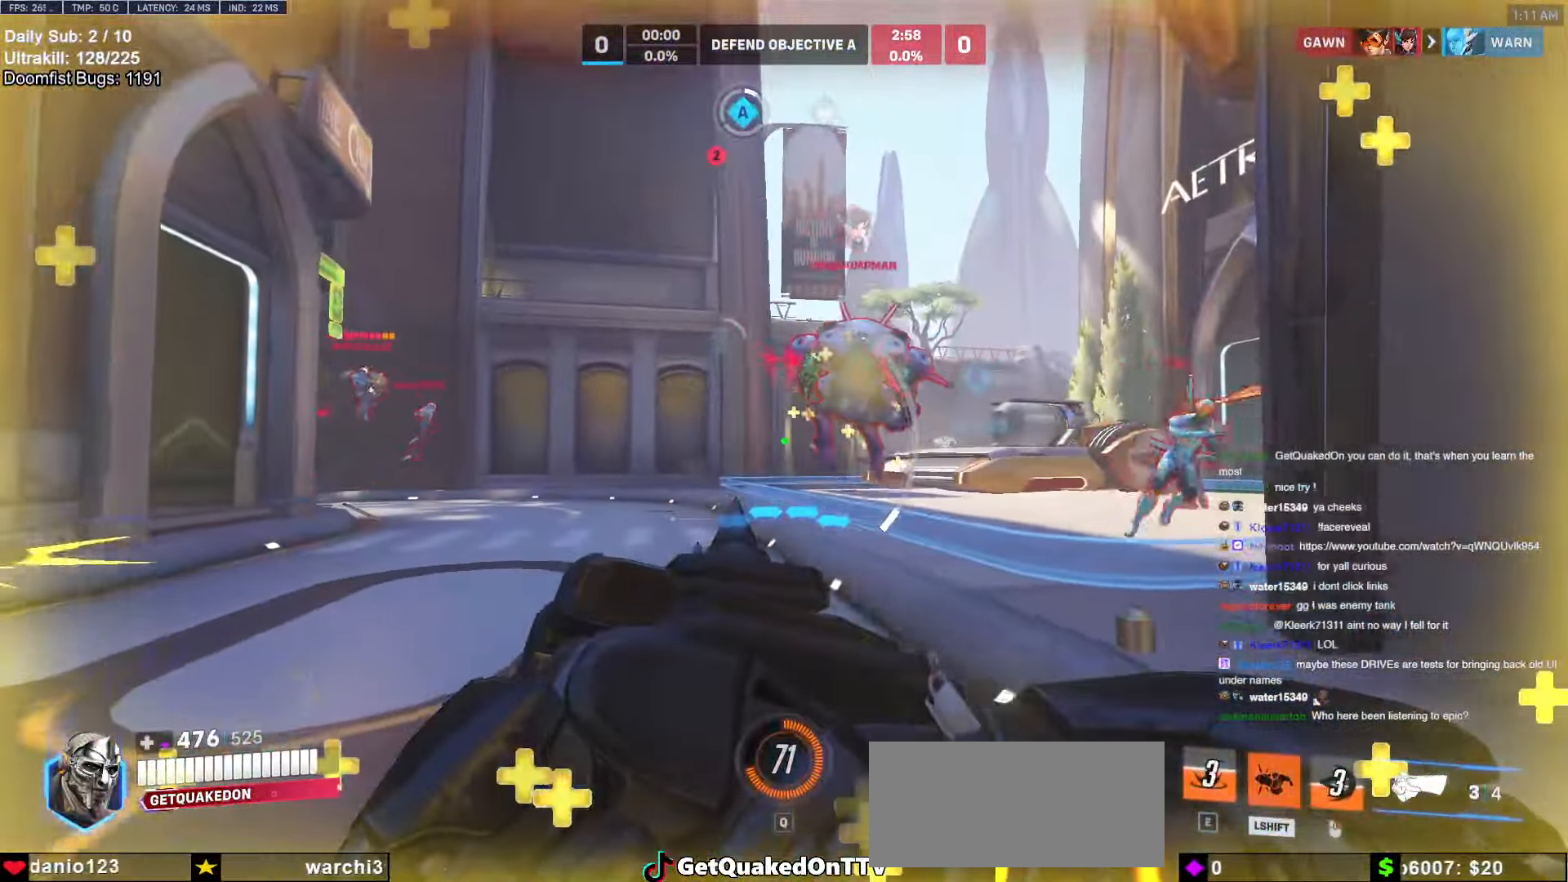
Gameplay with keyboard and mouse; each line is a JSON object with the keys and mouse buttons held at the frame after it. "events" lists presses ("down") and releases ("up") of "a", "ctrl", "d", "e", "f", "melee", "q", "r", "s", "shift", "space", "w", "mouse_left" and "mouse_right" between this image and that frame as [ms after this image, input, new state], when the widget could be followed in between. "mouse_left", "mouse_right" = the "left", "right" buttons of the "mouse" list. No other keys are recorded. Mouse movement is not recorded. Key names are as the overlay labels them; some are game actions (e.g. jump) rather than physical keys.
{"keys": ["a"], "mouse": [], "events": [[167, "a", "down"], [167, "d", "up"]]}
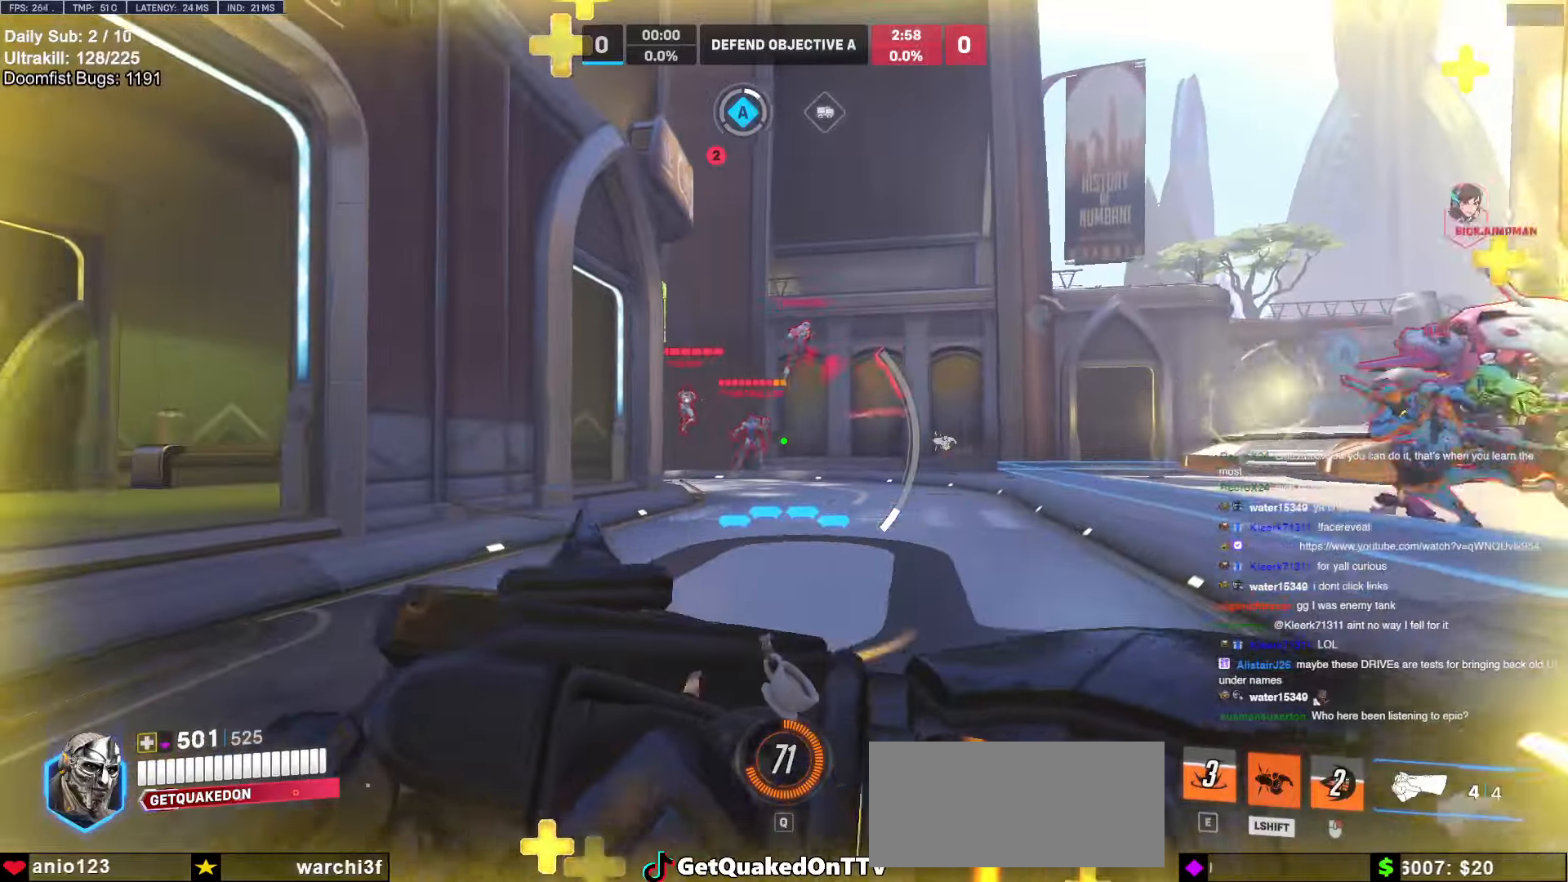
{"keys": ["d", "s"], "mouse": [], "events": [[50, "s", "down"], [100, "a", "up"], [334, "d", "down"]]}
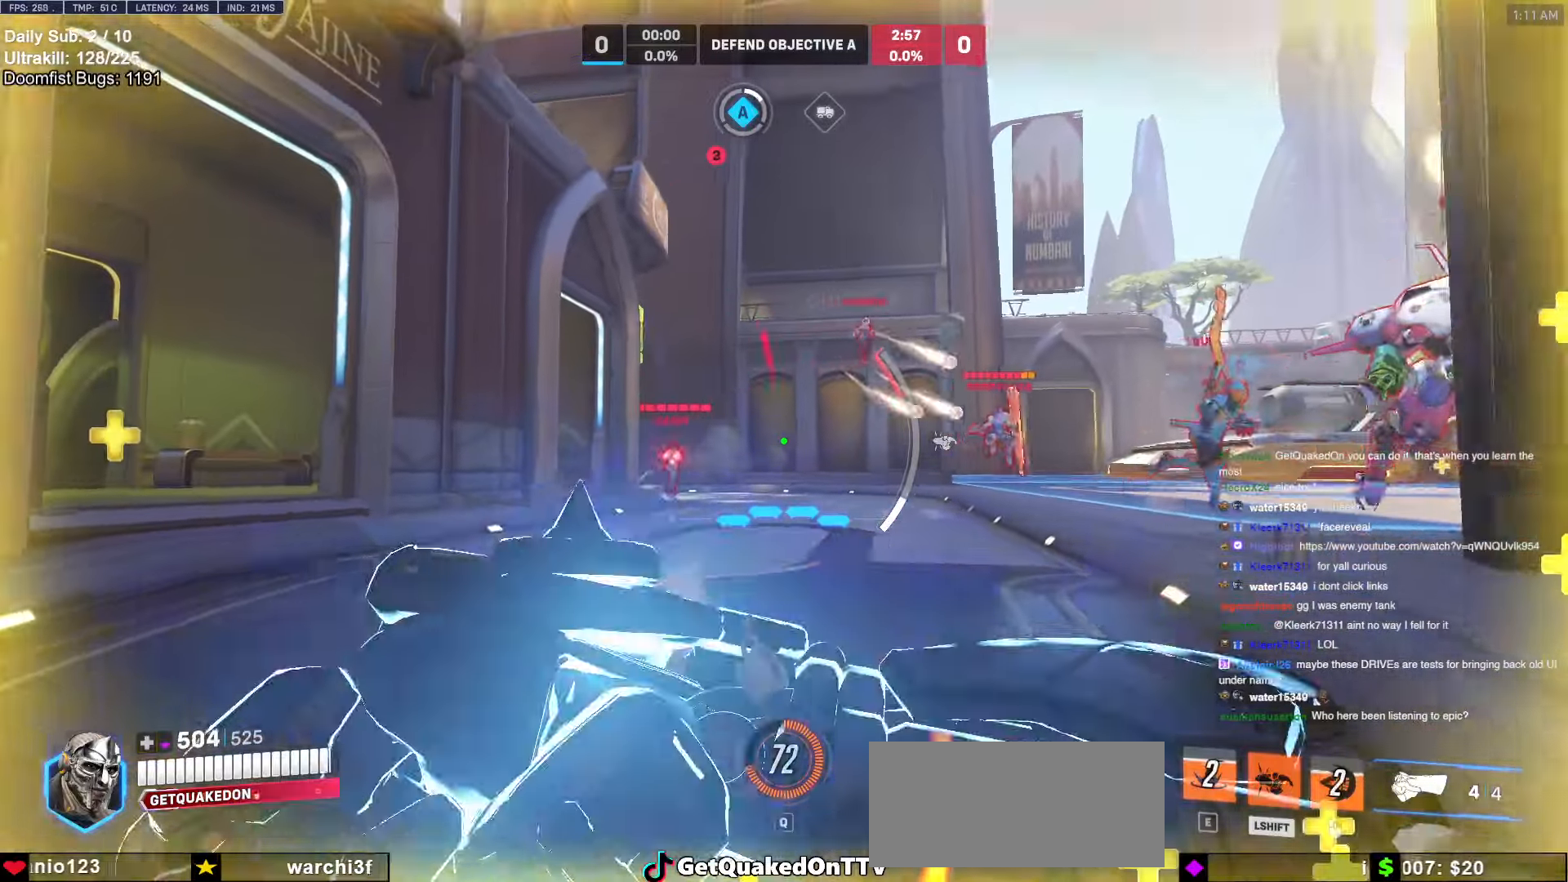
{"keys": ["a", "s"], "mouse": [], "events": [[450, "a", "down"], [450, "d", "up"]]}
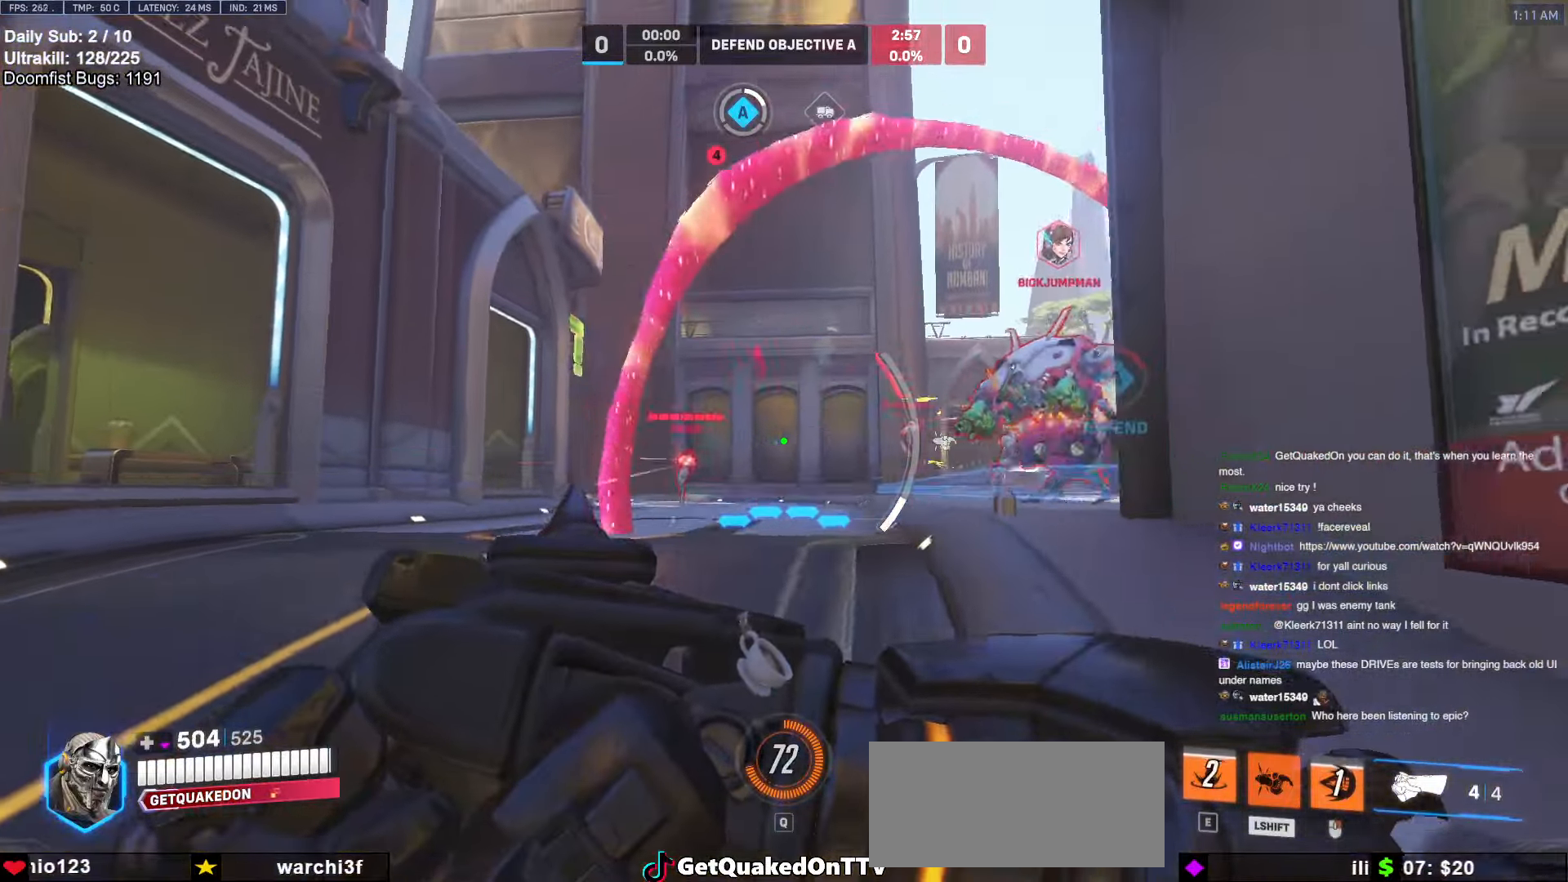
{"keys": ["s"], "mouse": [], "events": [[184, "a", "up"]]}
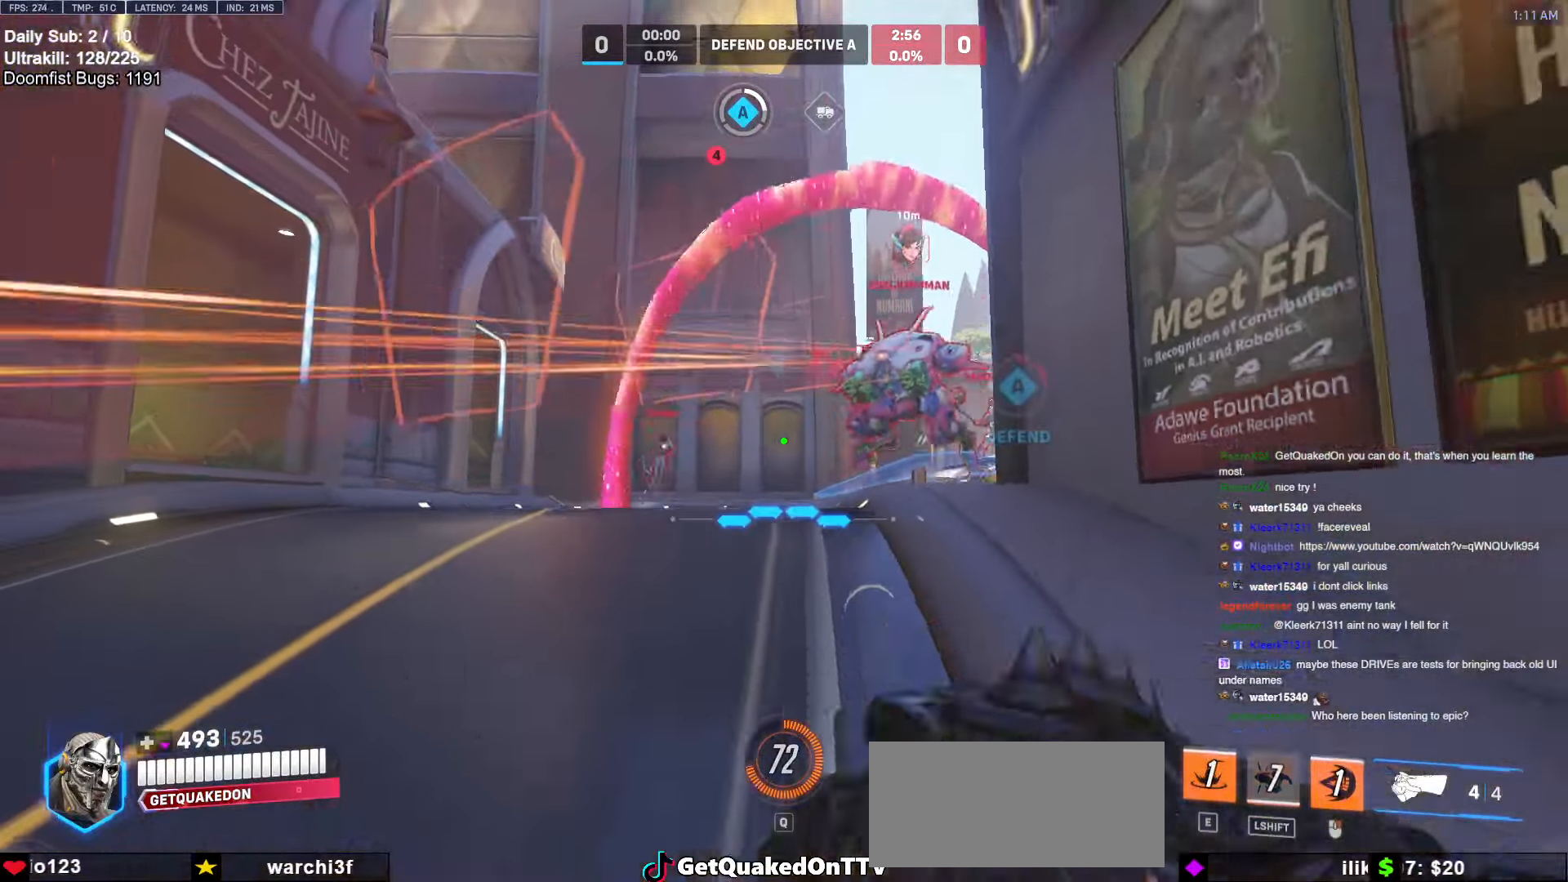
{"keys": ["d", "s"], "mouse": ["left"], "events": [[100, "space", "down"], [200, "d", "down"], [250, "mouse_left", "down"], [250, "space", "up"], [334, "d", "up"], [384, "a", "down"], [384, "mouse_left", "up"], [434, "a", "up"], [434, "d", "down"], [484, "mouse_left", "down"]]}
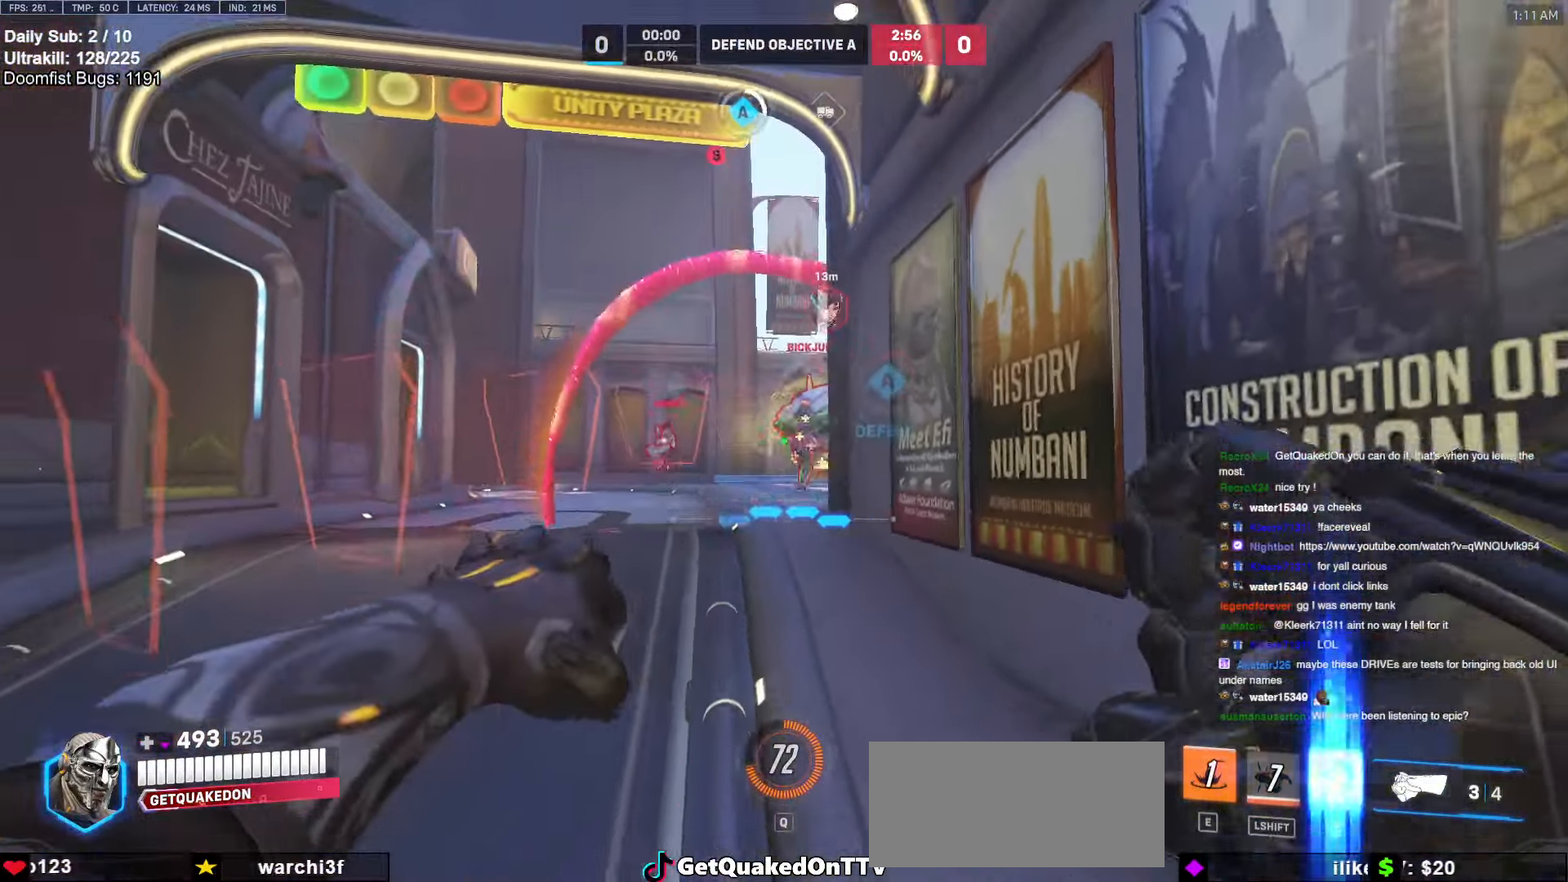
{"keys": ["a", "w"], "mouse": [], "events": [[34, "a", "down"], [34, "d", "up"], [67, "s", "up"], [167, "mouse_left", "up"], [250, "w", "down"], [400, "e", "down"], [500, "e", "up"]]}
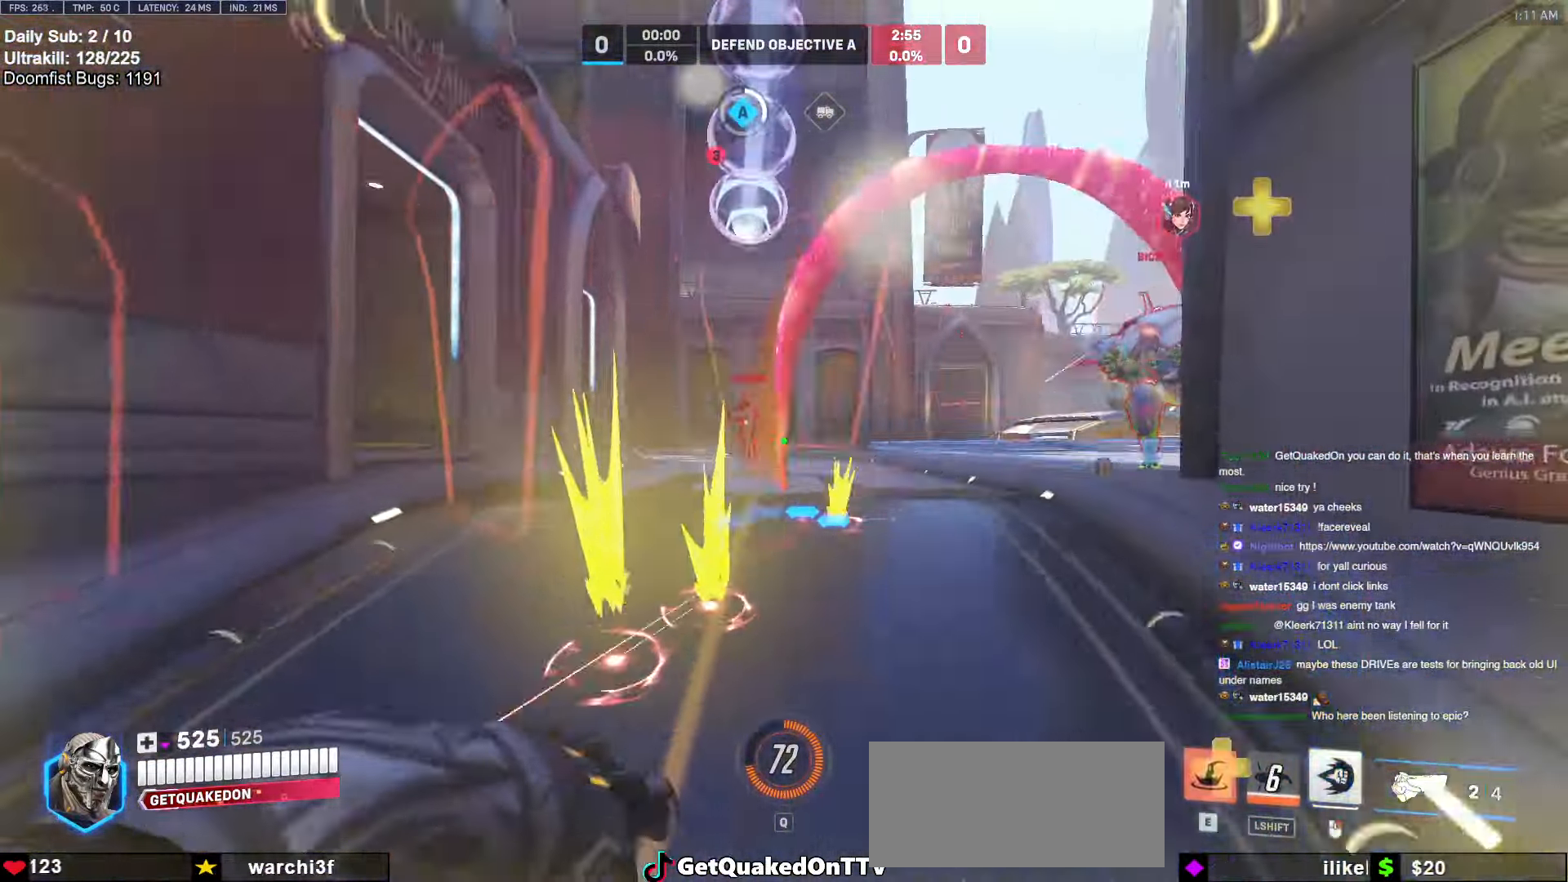
{"keys": ["a", "space", "w"], "mouse": [], "events": [[234, "a", "up"], [467, "a", "down"], [500, "space", "down"]]}
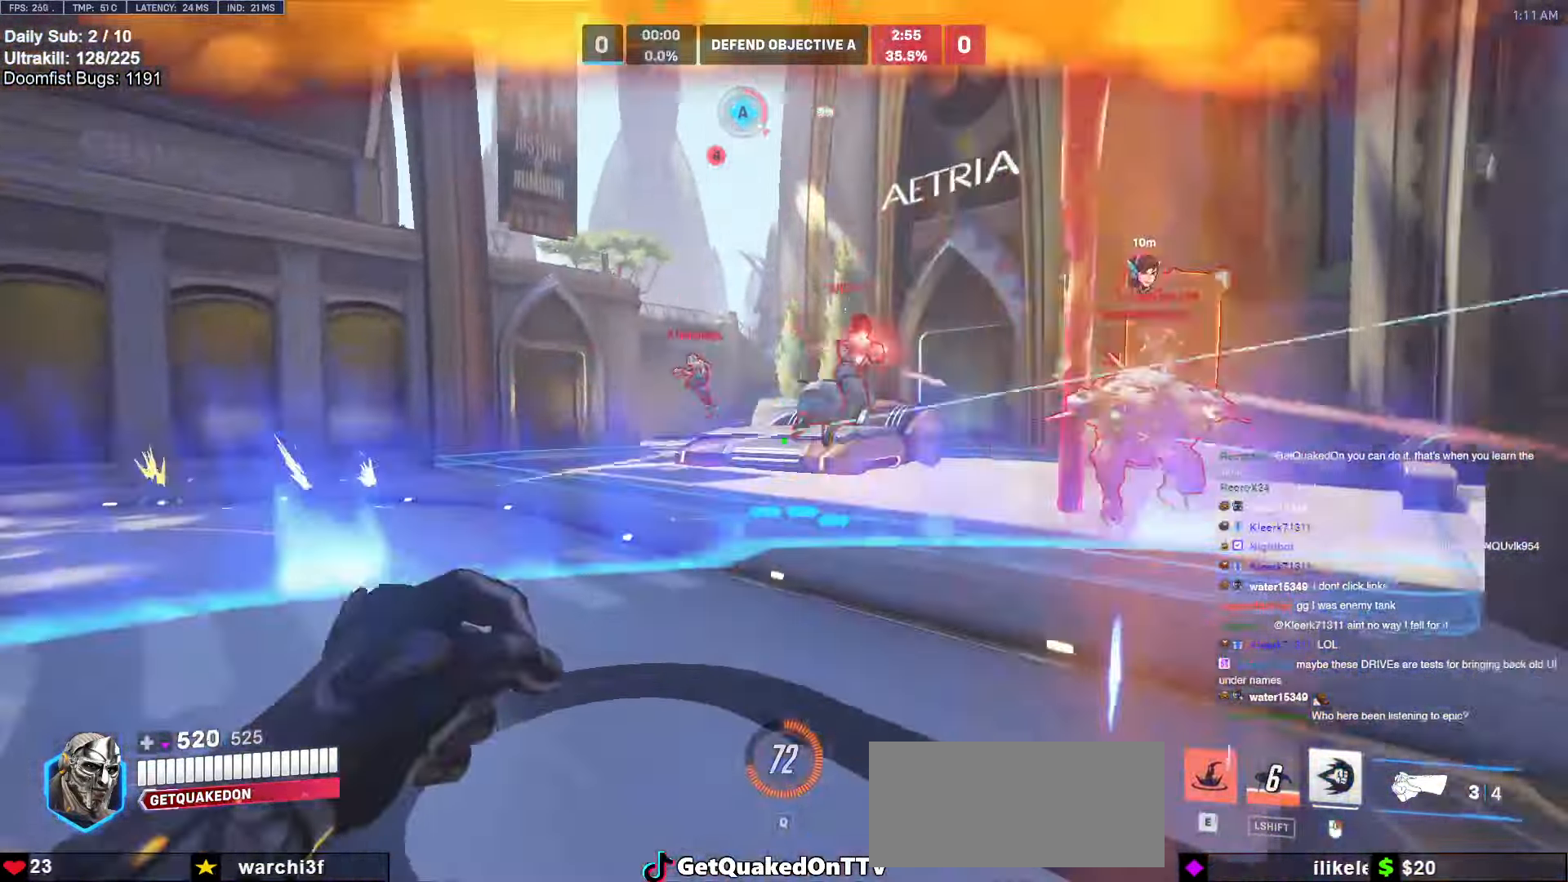
{"keys": ["a"], "mouse": ["left"], "events": [[100, "mouse_left", "down"], [100, "space", "up"], [100, "w", "up"], [250, "mouse_left", "up"], [467, "mouse_left", "down"]]}
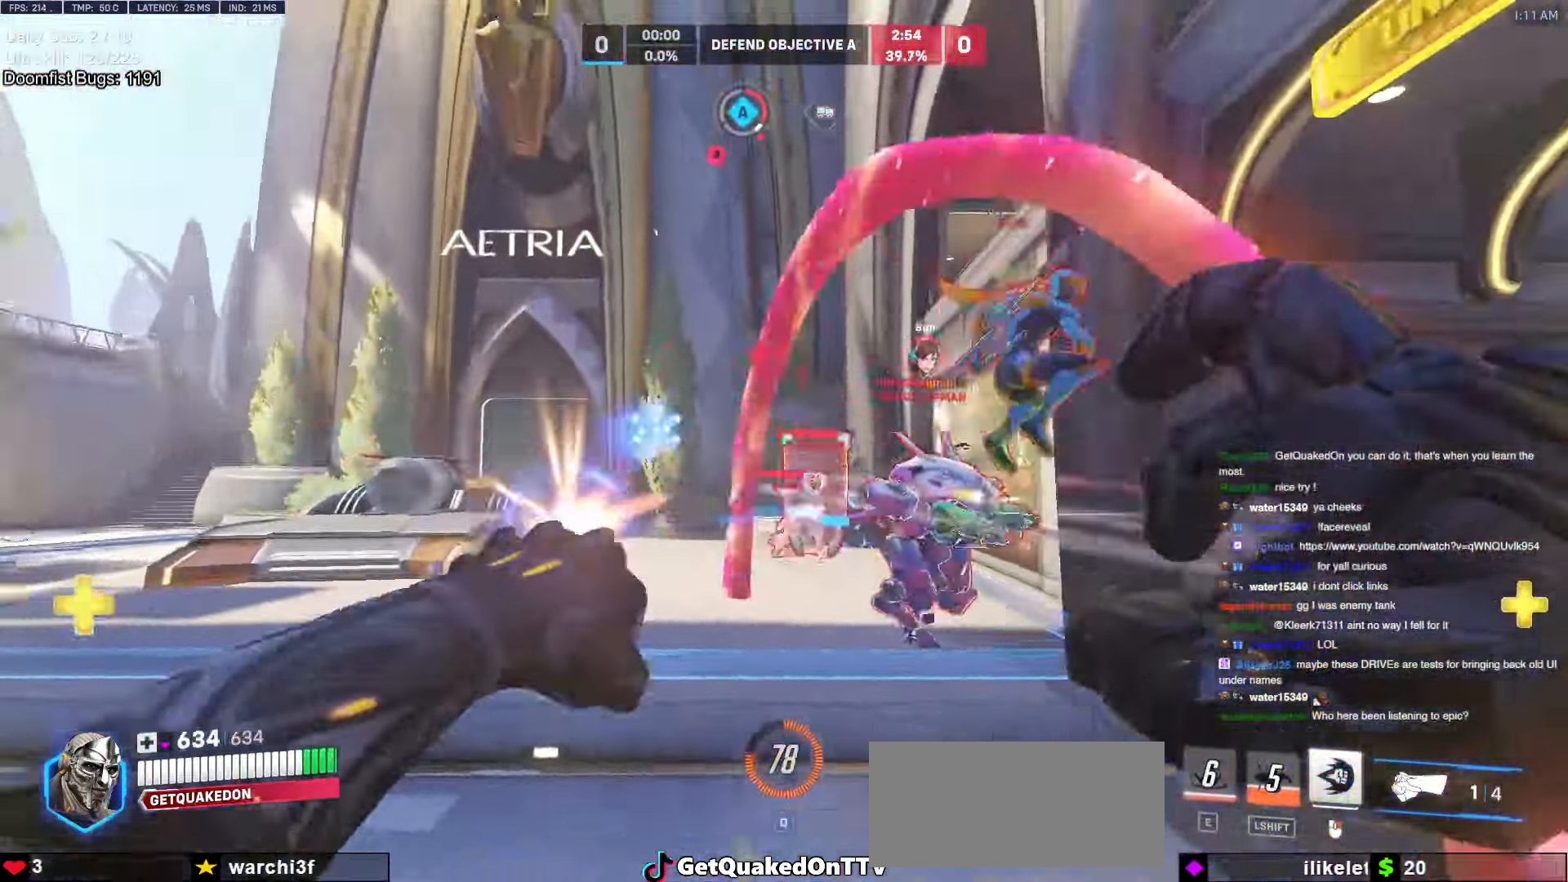
{"keys": ["d"], "mouse": ["right"], "events": [[117, "a", "up"], [117, "d", "down"], [117, "mouse_left", "up"], [250, "space", "down"], [300, "mouse_left", "down"], [350, "mouse_right", "down"], [350, "space", "up"], [450, "mouse_left", "up"]]}
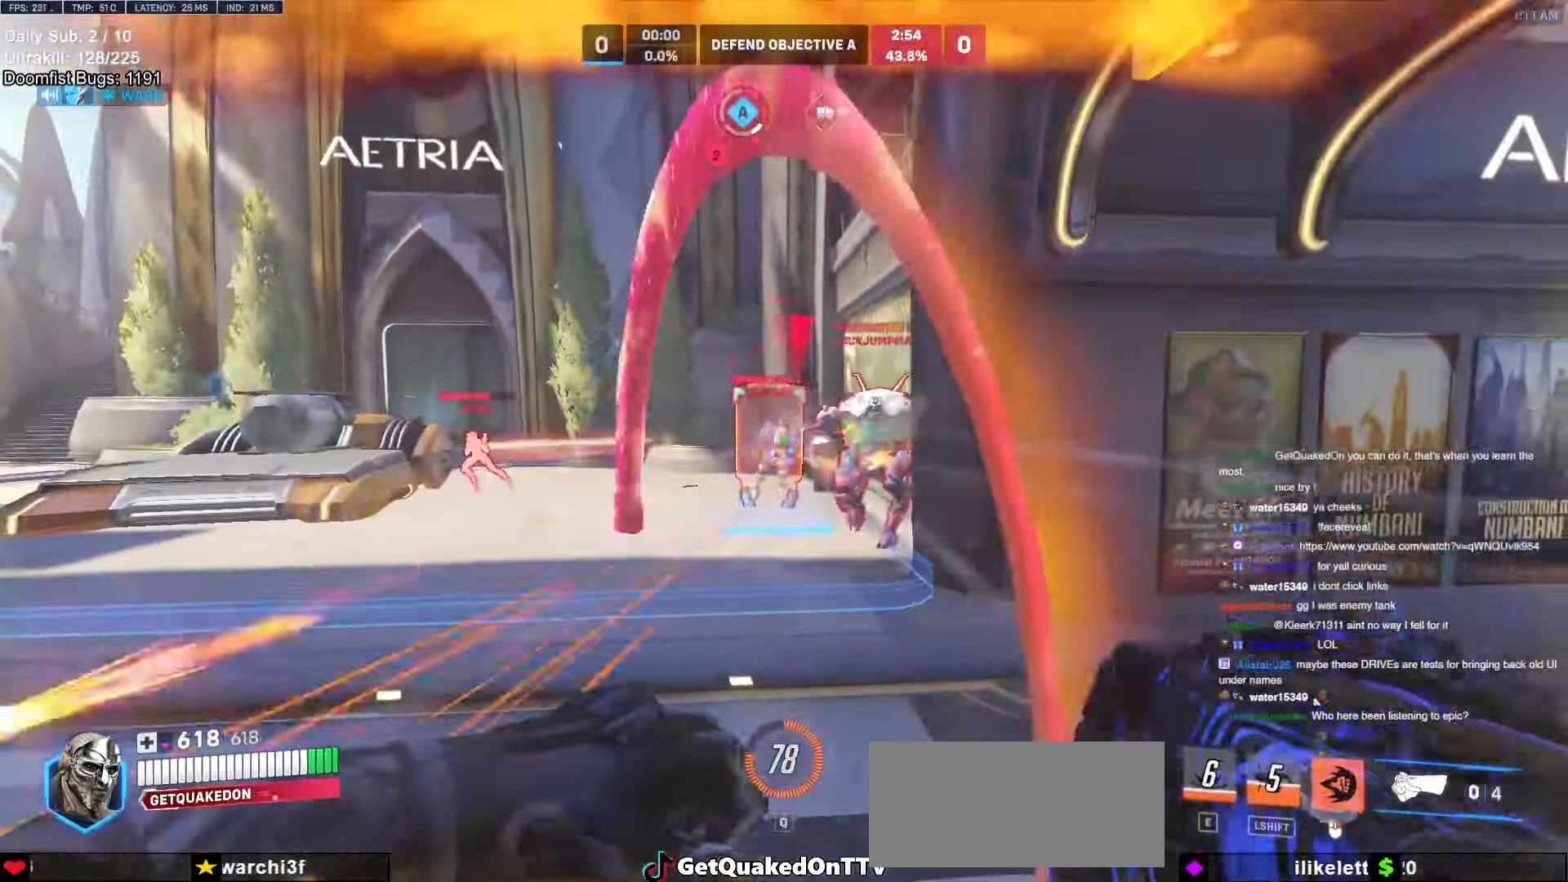
{"keys": ["d"], "mouse": ["right"], "events": []}
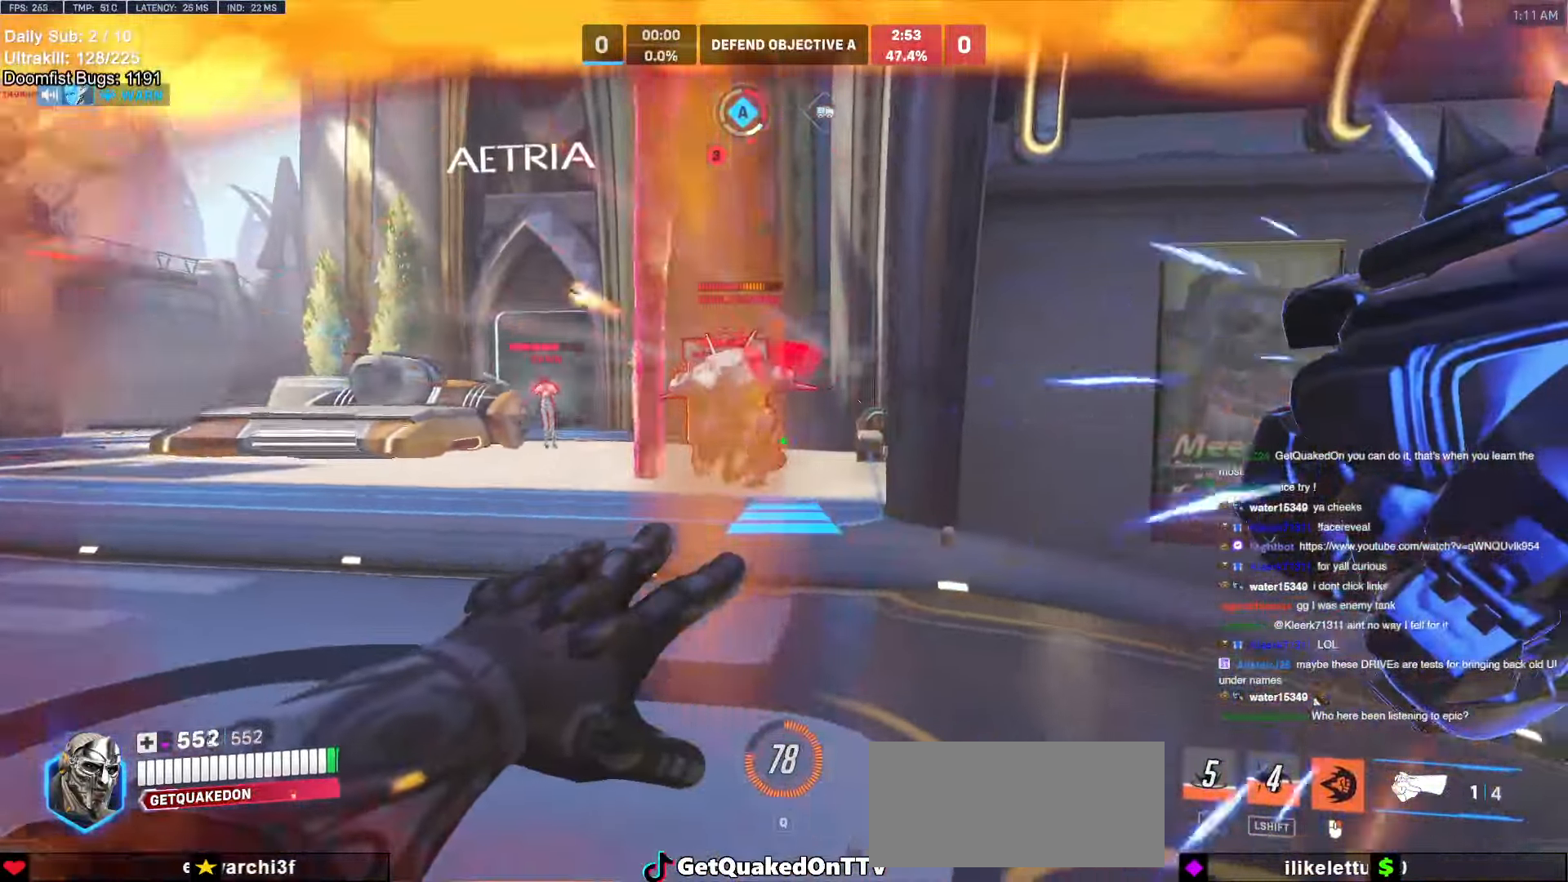
{"keys": ["d", "w"], "mouse": [], "events": [[100, "w", "down"], [150, "d", "up"], [150, "mouse_right", "up"], [467, "d", "down"]]}
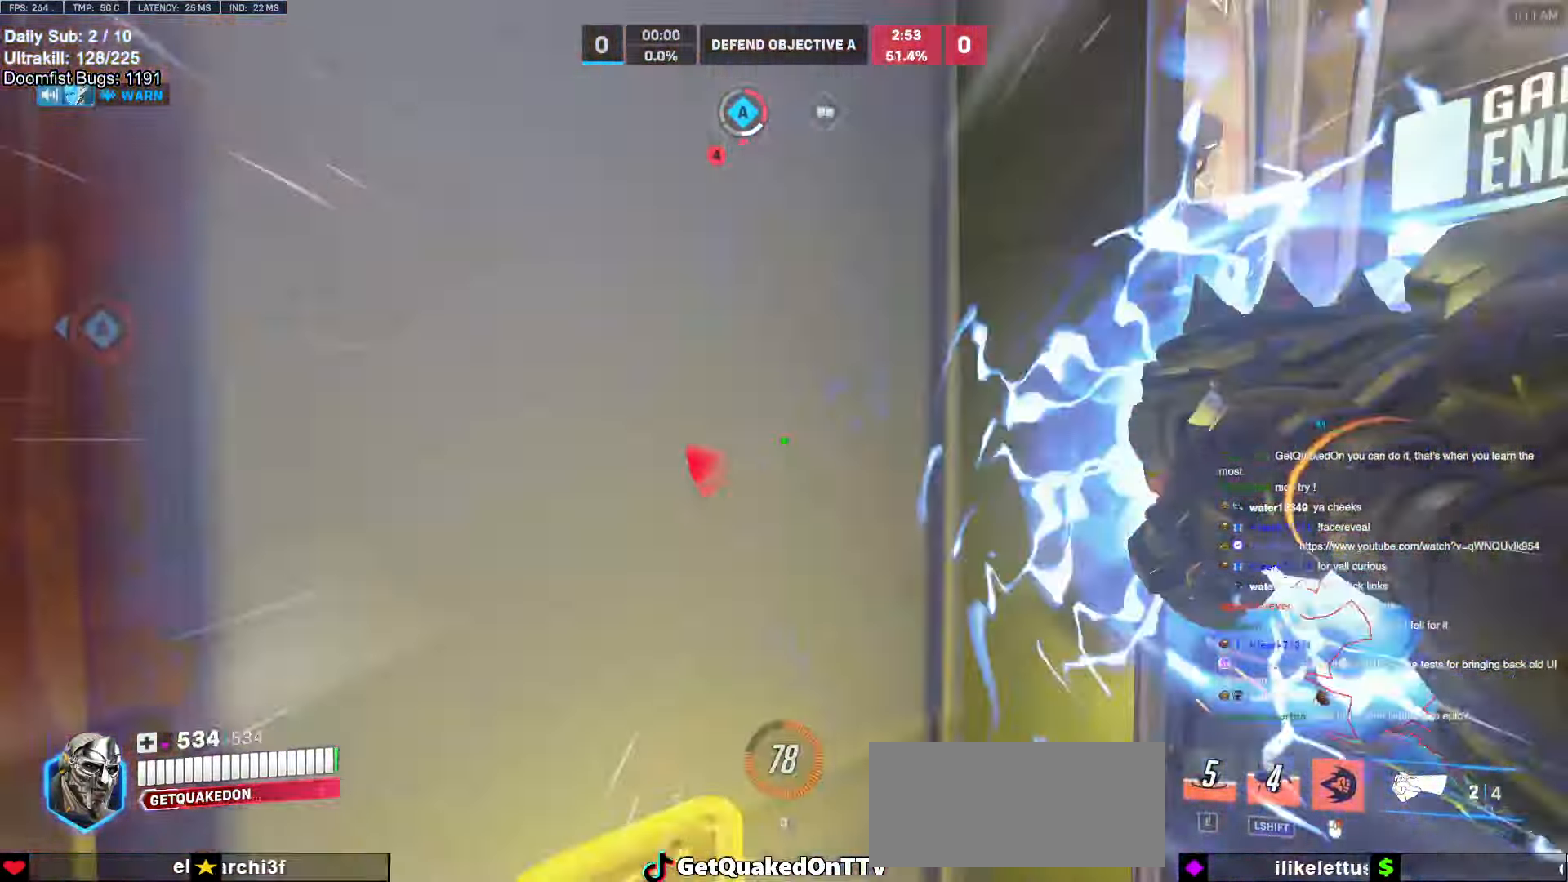
{"keys": ["d", "s"], "mouse": ["left"], "events": [[17, "w", "up"], [117, "s", "down"], [167, "d", "up"], [317, "d", "down"], [400, "d", "up"], [450, "d", "down"], [450, "mouse_left", "down"]]}
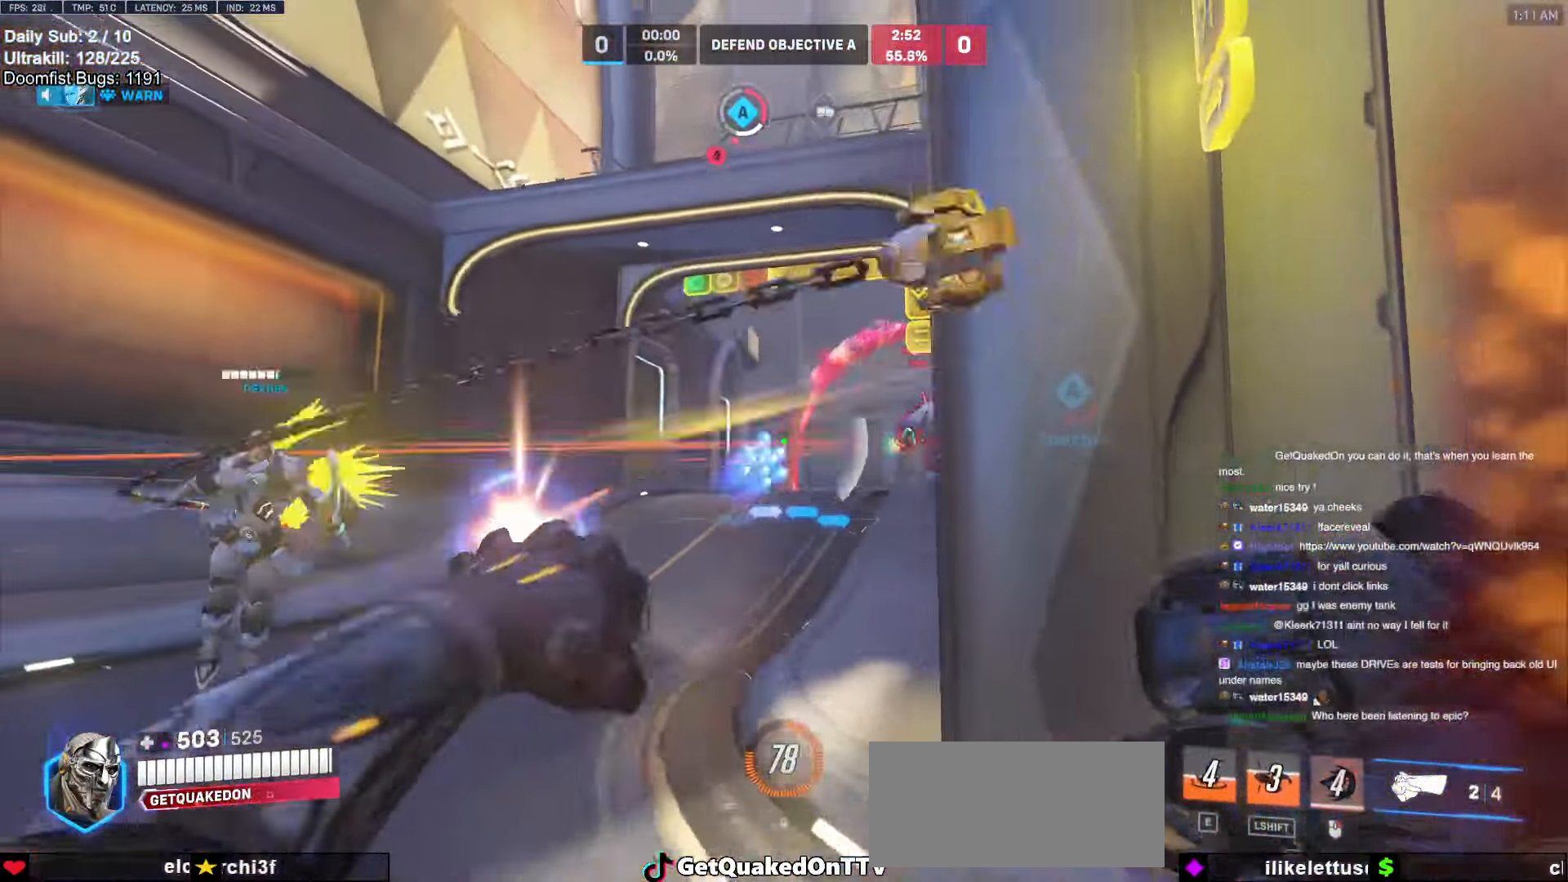
{"keys": ["melee", "w"], "mouse": ["left"], "events": [[34, "d", "up"], [84, "d", "down"], [84, "mouse_left", "up"], [134, "s", "up"], [367, "w", "down"], [417, "d", "up"], [417, "mouse_left", "down"], [467, "melee", "down"]]}
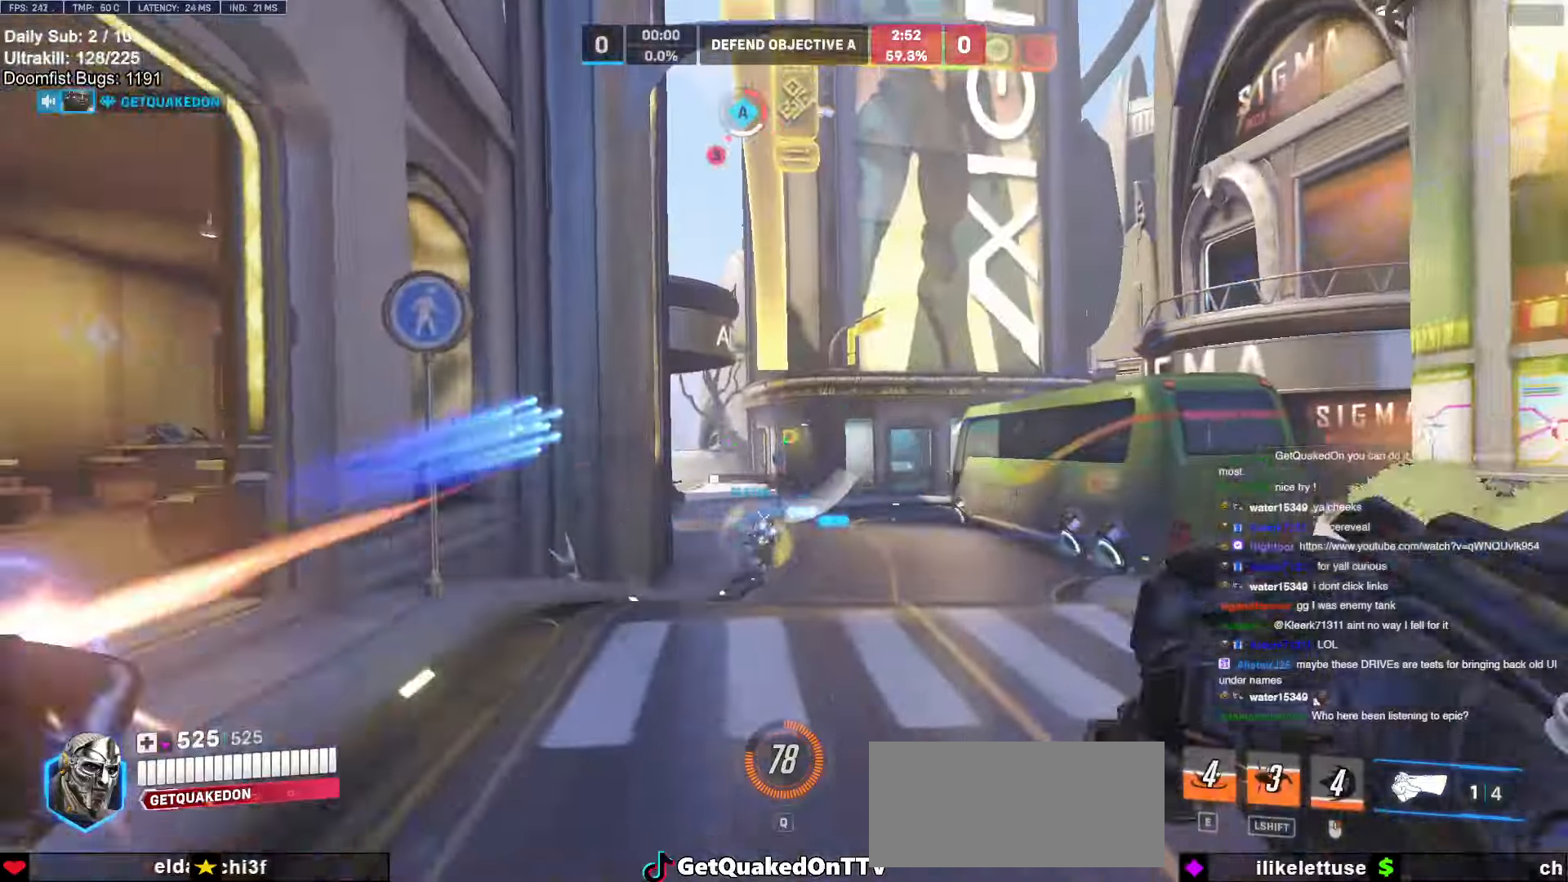
{"keys": ["a", "s"], "mouse": [], "events": [[67, "a", "down"], [150, "melee", "up"], [150, "mouse_left", "up"], [184, "a", "up"], [234, "d", "down"], [334, "w", "up"], [484, "a", "down"], [484, "d", "up"], [484, "s", "down"]]}
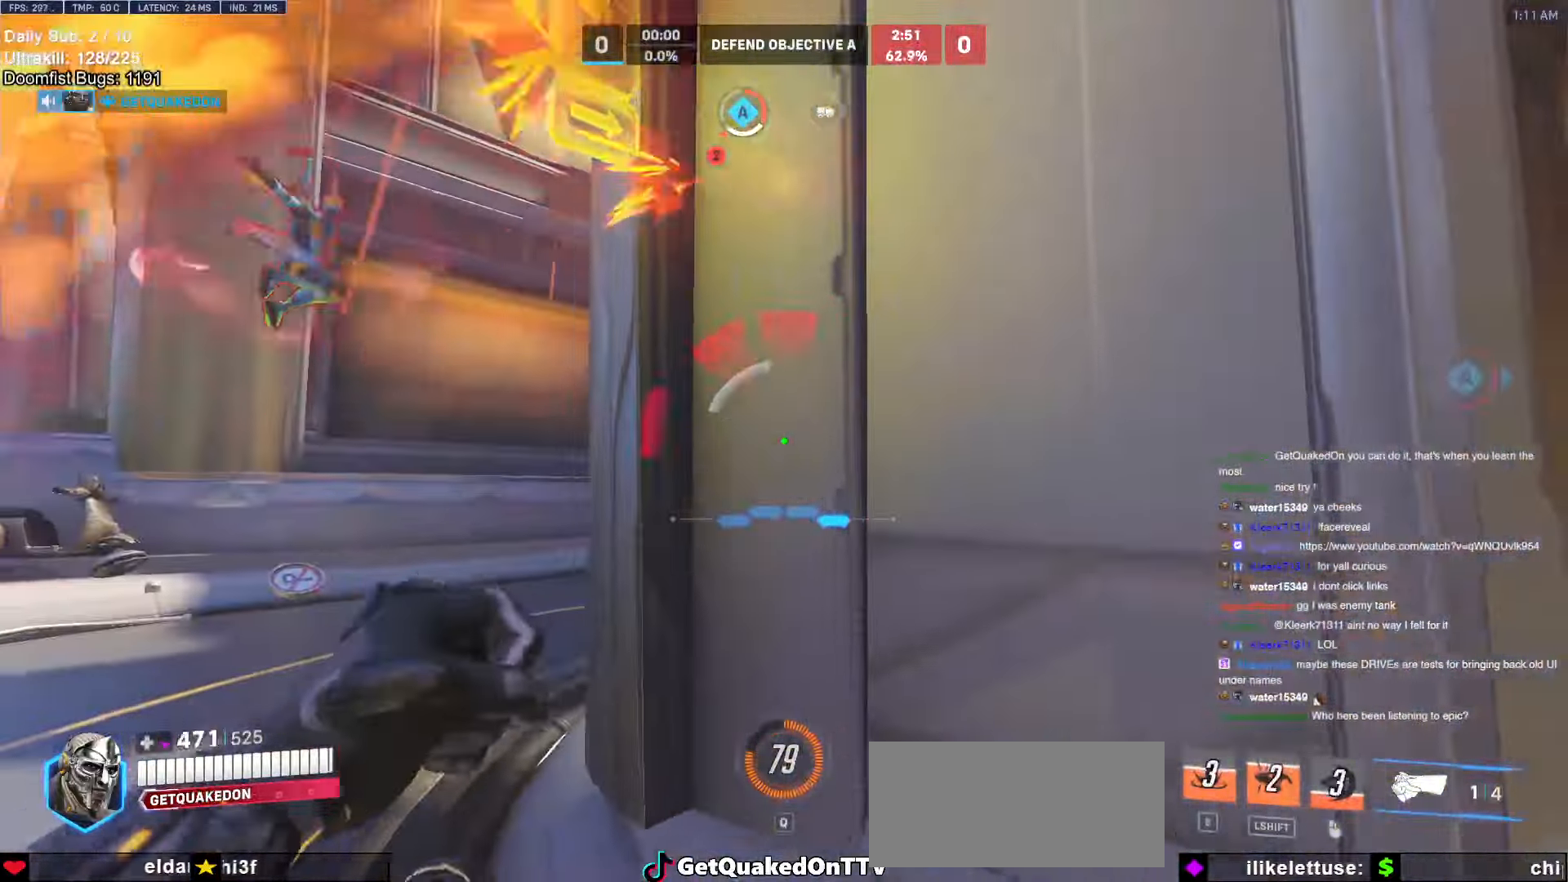
{"keys": ["d", "w"], "mouse": [], "events": [[117, "s", "up"], [317, "w", "down"], [350, "mouse_left", "down"], [400, "a", "up"], [400, "d", "down"], [484, "mouse_left", "up"]]}
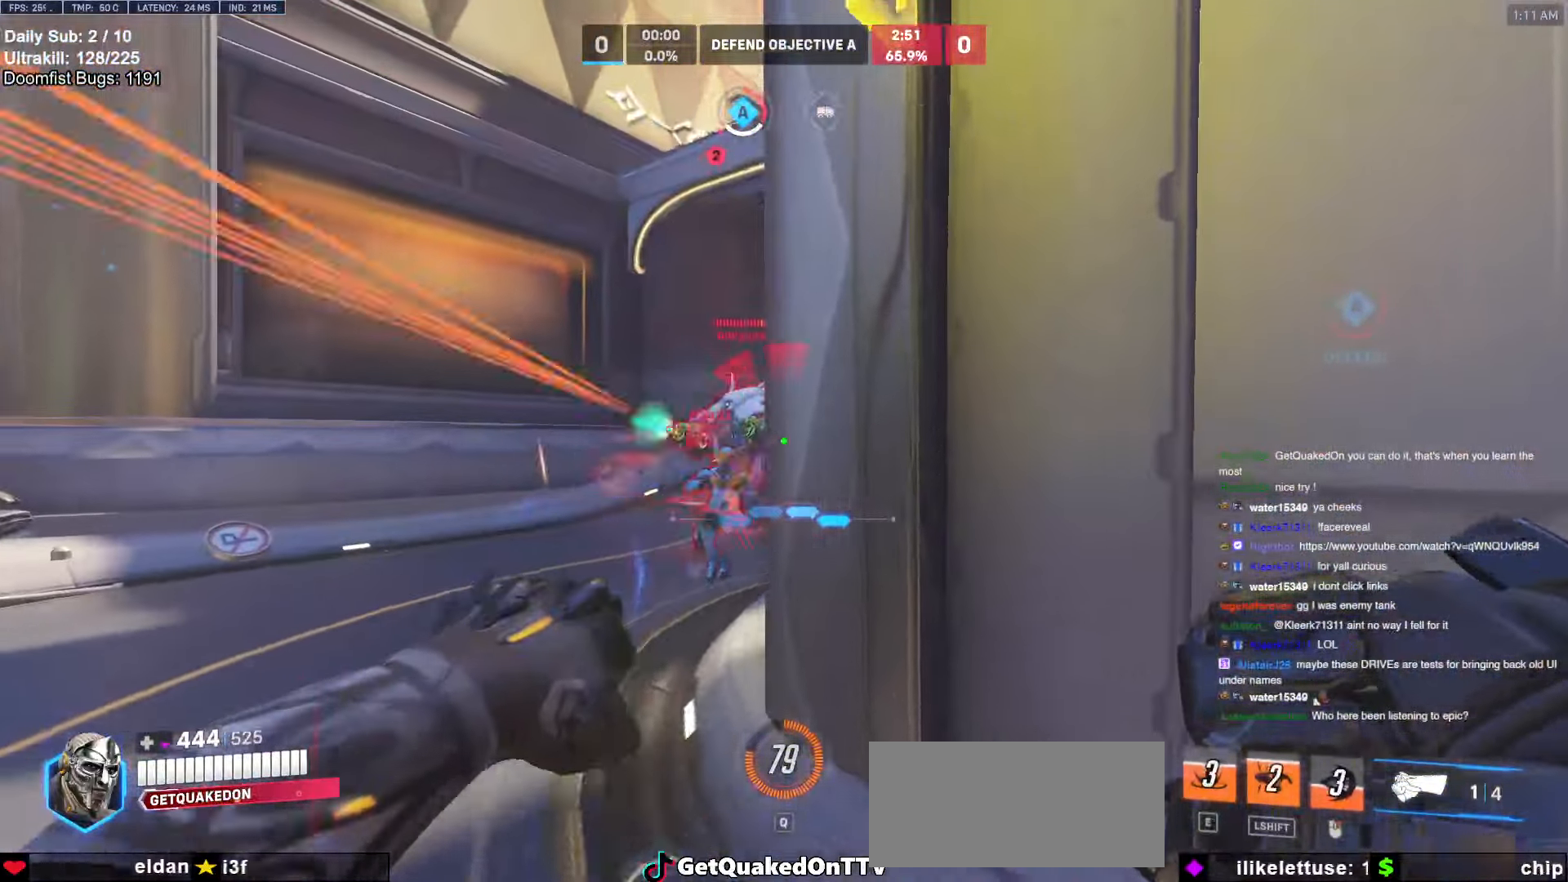
{"keys": ["d"], "mouse": [], "events": [[34, "w", "up"]]}
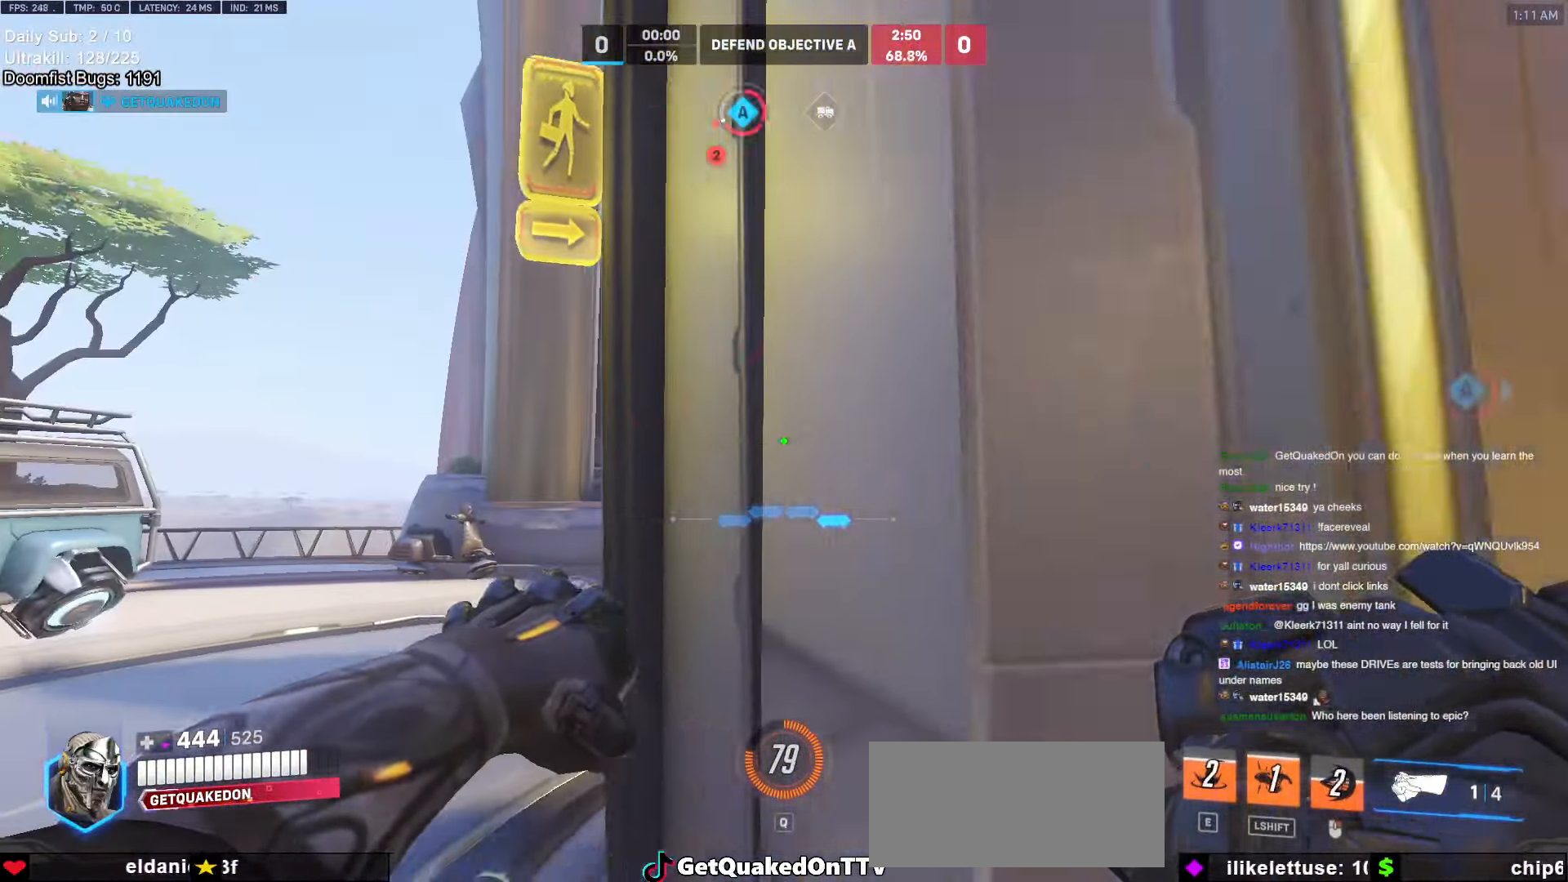
{"keys": ["a", "w"], "mouse": [], "events": [[100, "a", "down"], [100, "d", "up"], [250, "w", "down"], [384, "w", "up"], [484, "w", "down"]]}
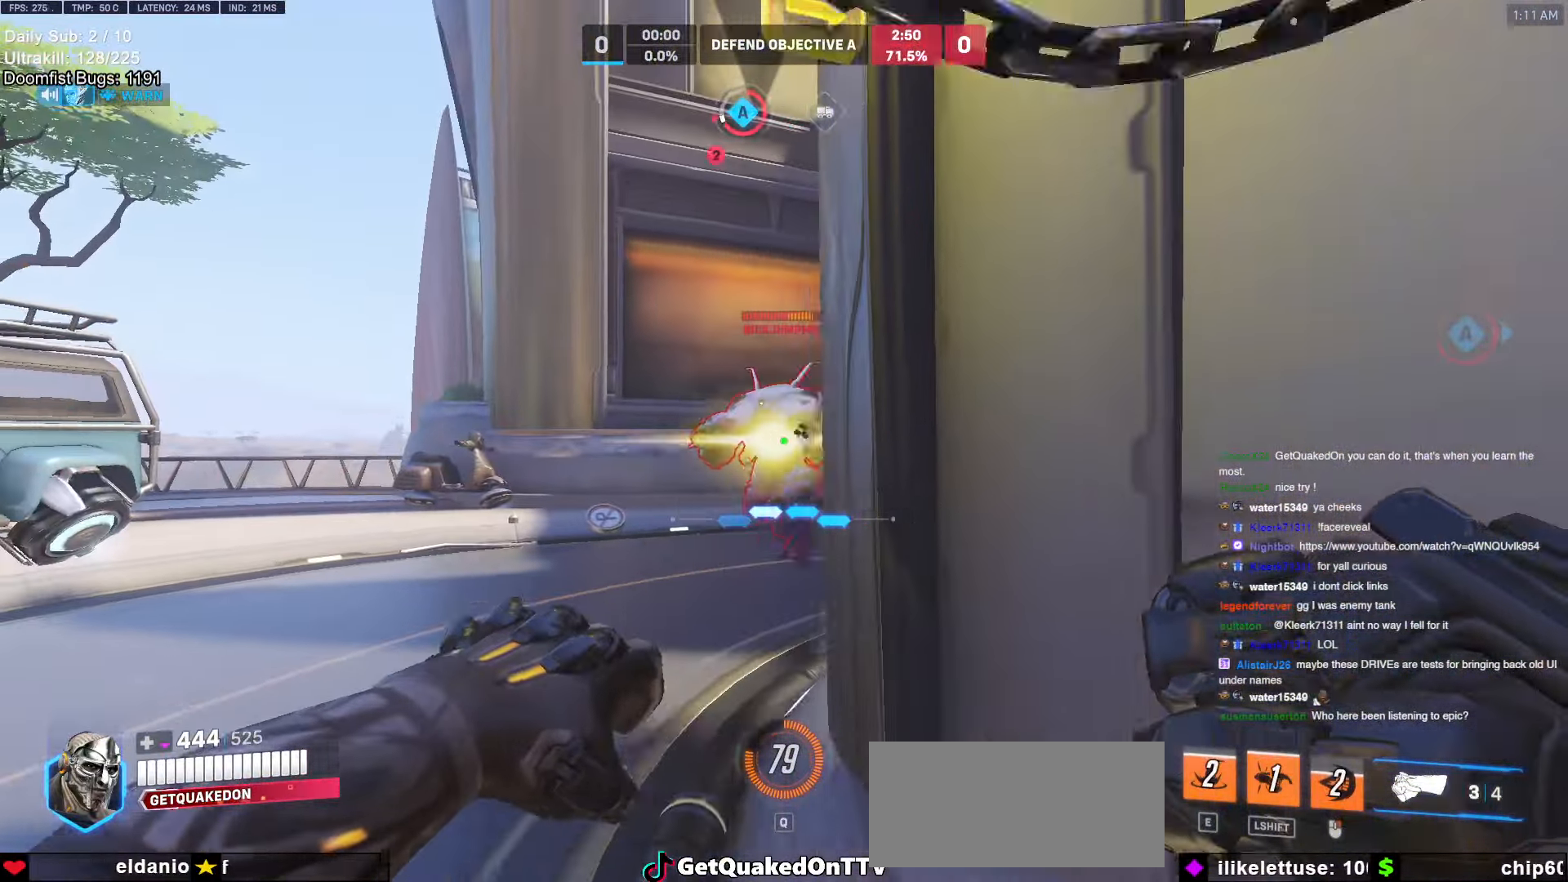
{"keys": ["a"], "mouse": [], "events": [[250, "mouse_left", "down"], [350, "a", "up"], [400, "d", "down"], [400, "mouse_left", "up"], [500, "a", "down"], [500, "d", "up"], [500, "w", "up"]]}
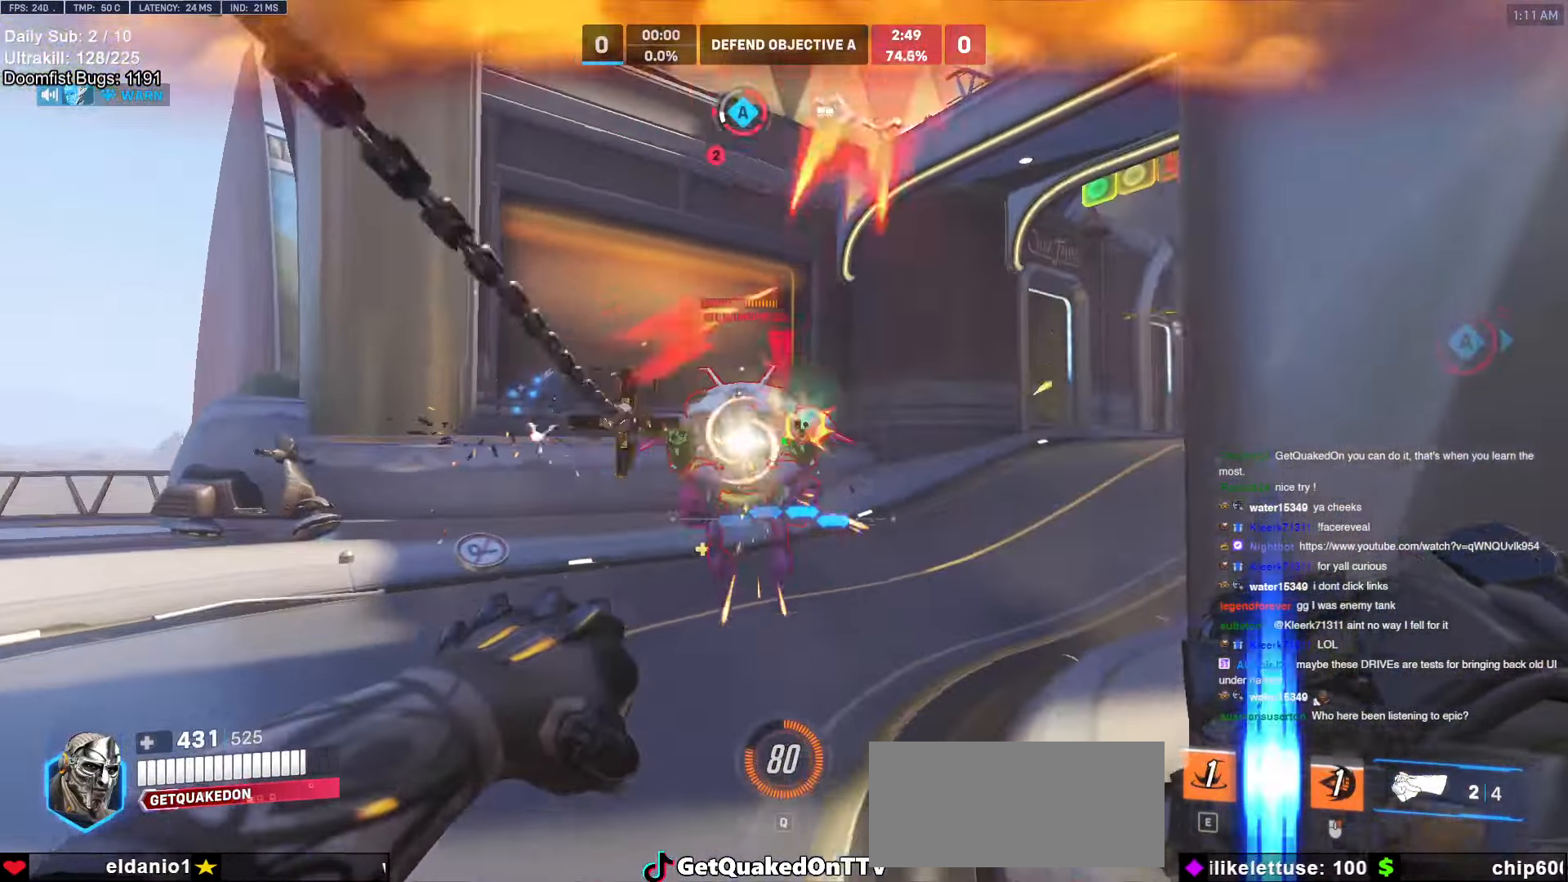
{"keys": ["w"], "mouse": [], "events": [[34, "mouse_left", "down"], [134, "s", "down"], [184, "a", "up"], [184, "d", "down"], [234, "mouse_left", "up"], [267, "a", "down"], [267, "d", "up"], [267, "s", "up"], [367, "mouse_left", "down"], [467, "w", "down"], [500, "a", "up"], [500, "mouse_left", "up"]]}
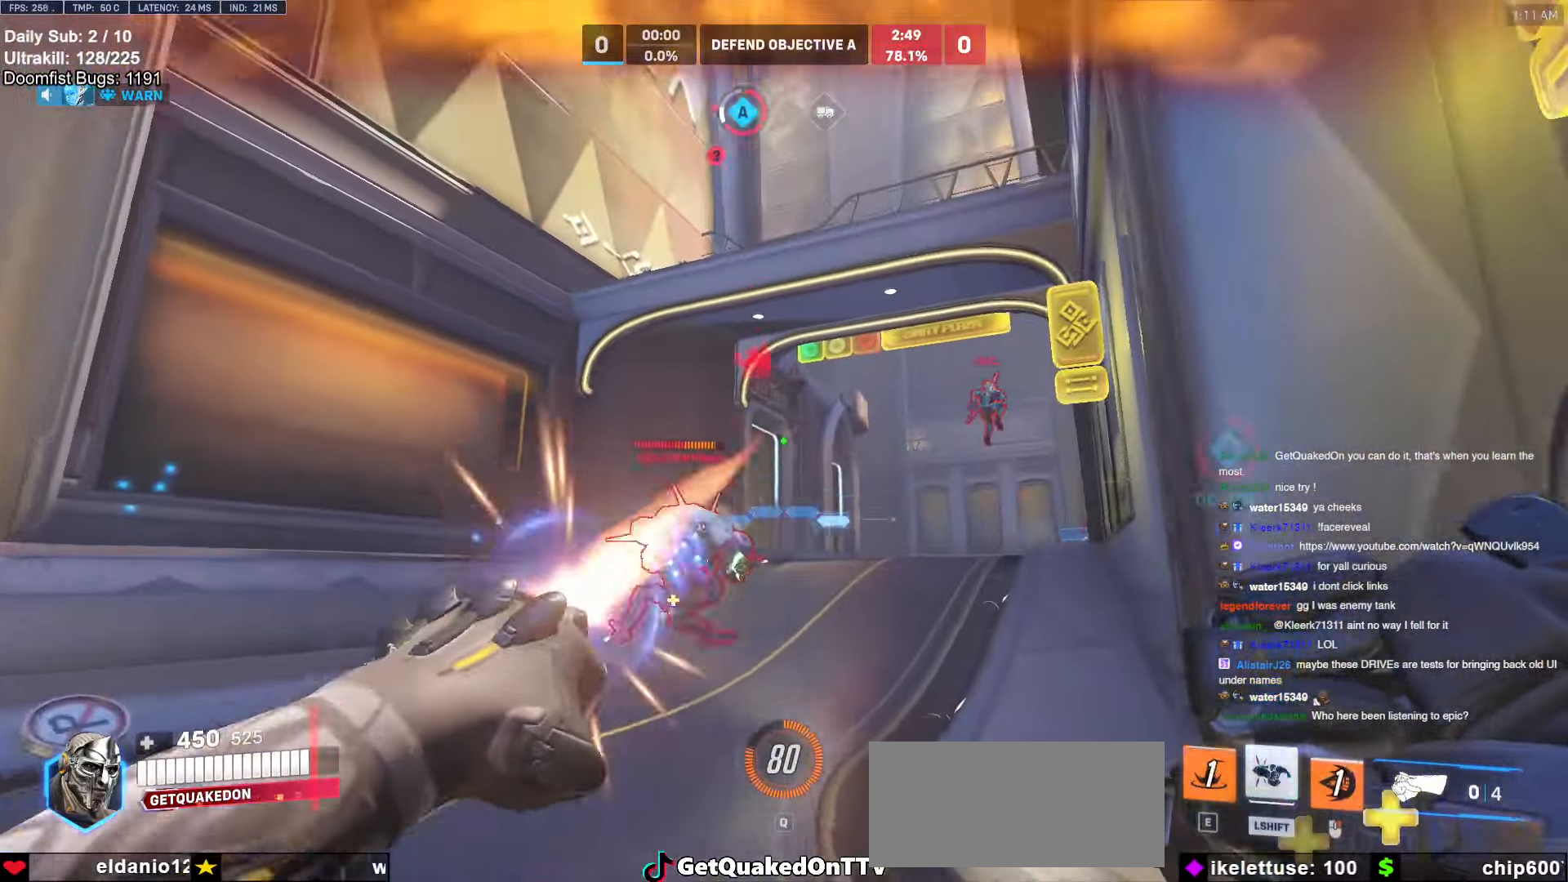
{"keys": ["a", "w"], "mouse": [], "events": [[50, "space", "down"], [100, "e", "down"], [100, "space", "up"], [234, "e", "up"], [384, "a", "down"]]}
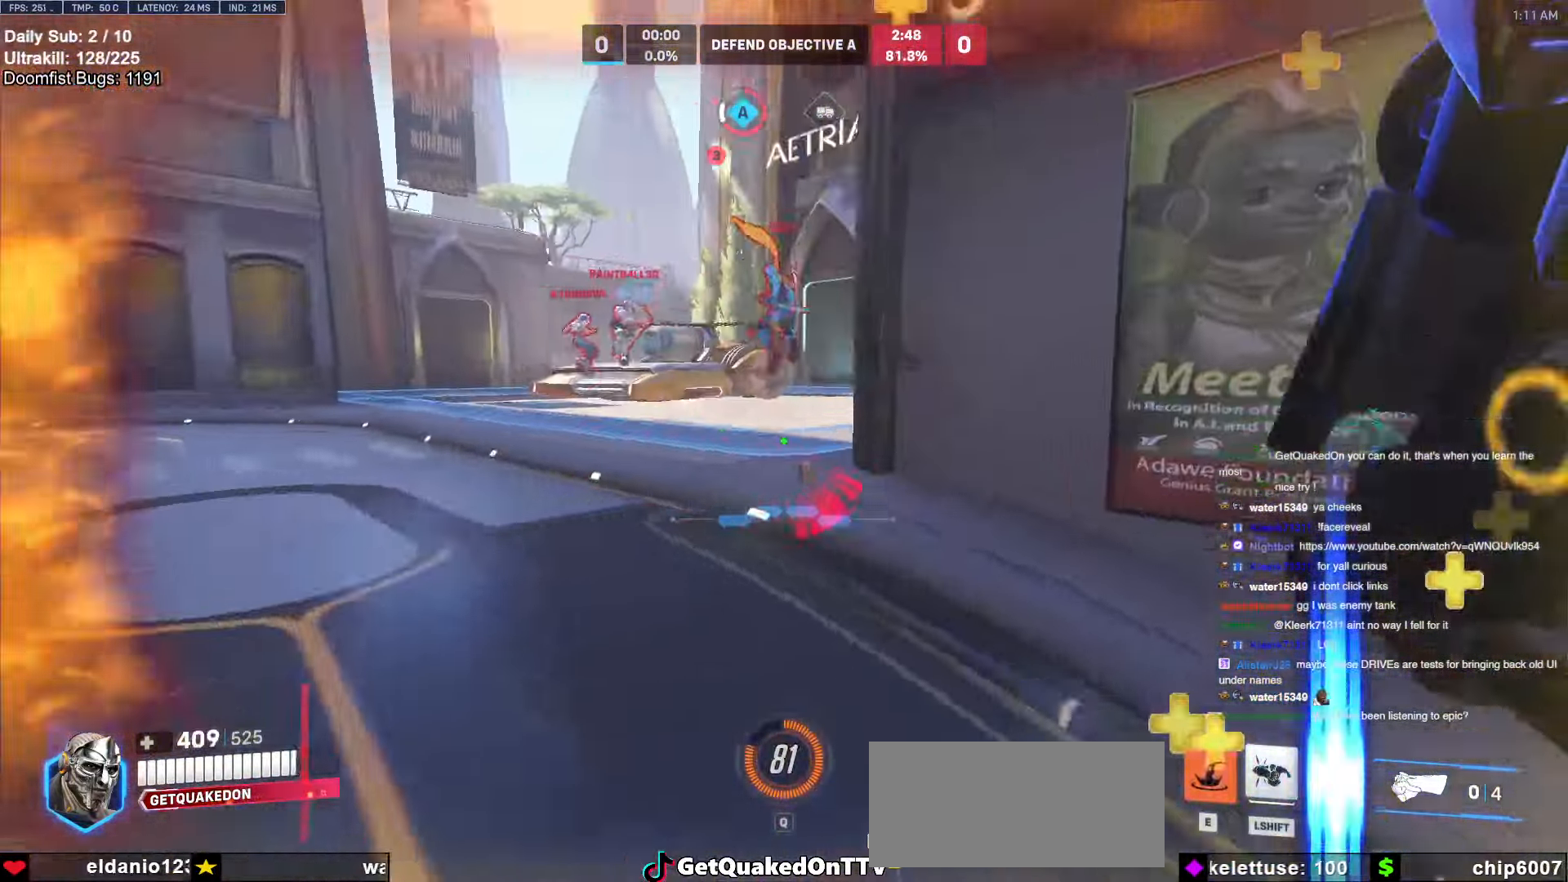
{"keys": ["a"], "mouse": ["left"], "events": [[250, "space", "down"], [350, "space", "up"], [400, "w", "up"], [434, "mouse_left", "down"]]}
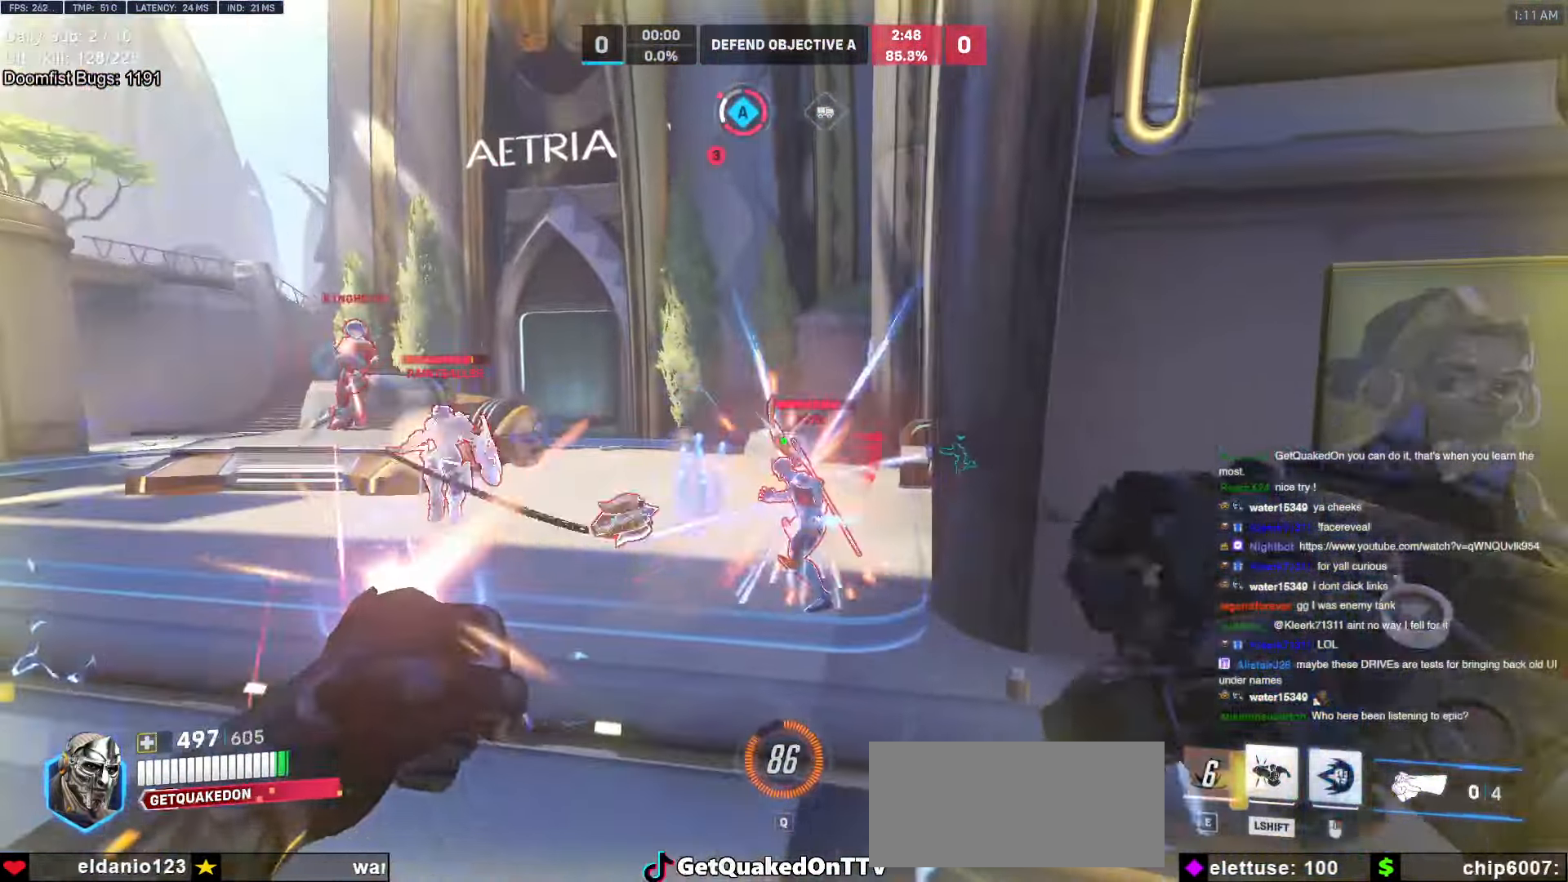
{"keys": ["space", "w"], "mouse": ["right"], "events": [[84, "mouse_left", "up"], [267, "mouse_left", "down"], [317, "mouse_right", "down"], [367, "a", "up"], [417, "mouse_left", "up"], [417, "w", "down"], [467, "space", "down"]]}
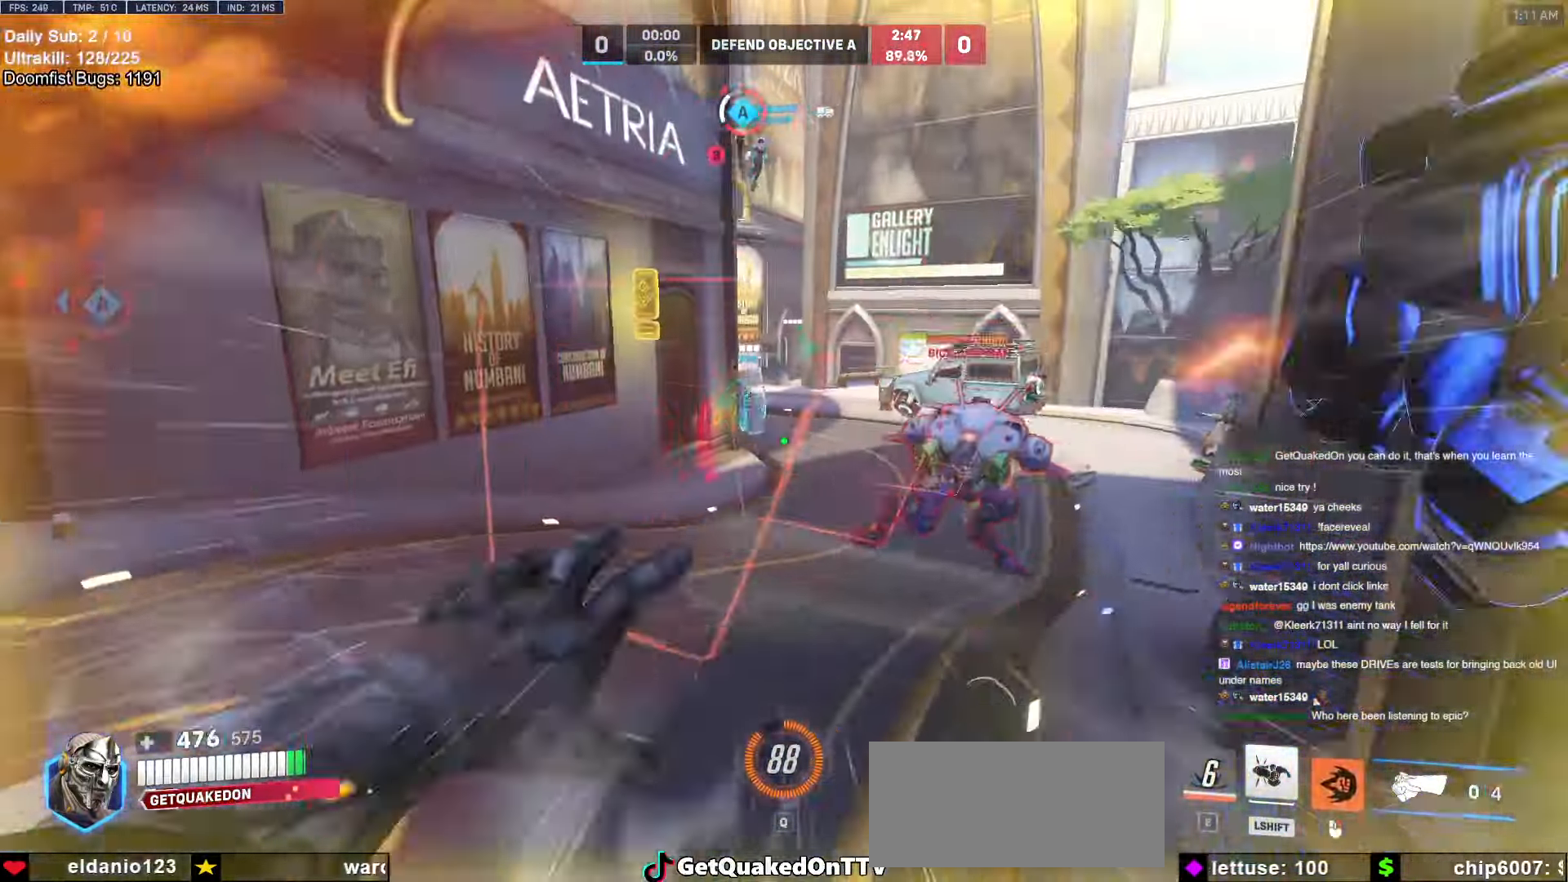
{"keys": ["d", "w"], "mouse": [], "events": [[17, "mouse_right", "up"], [300, "space", "up"], [434, "d", "down"]]}
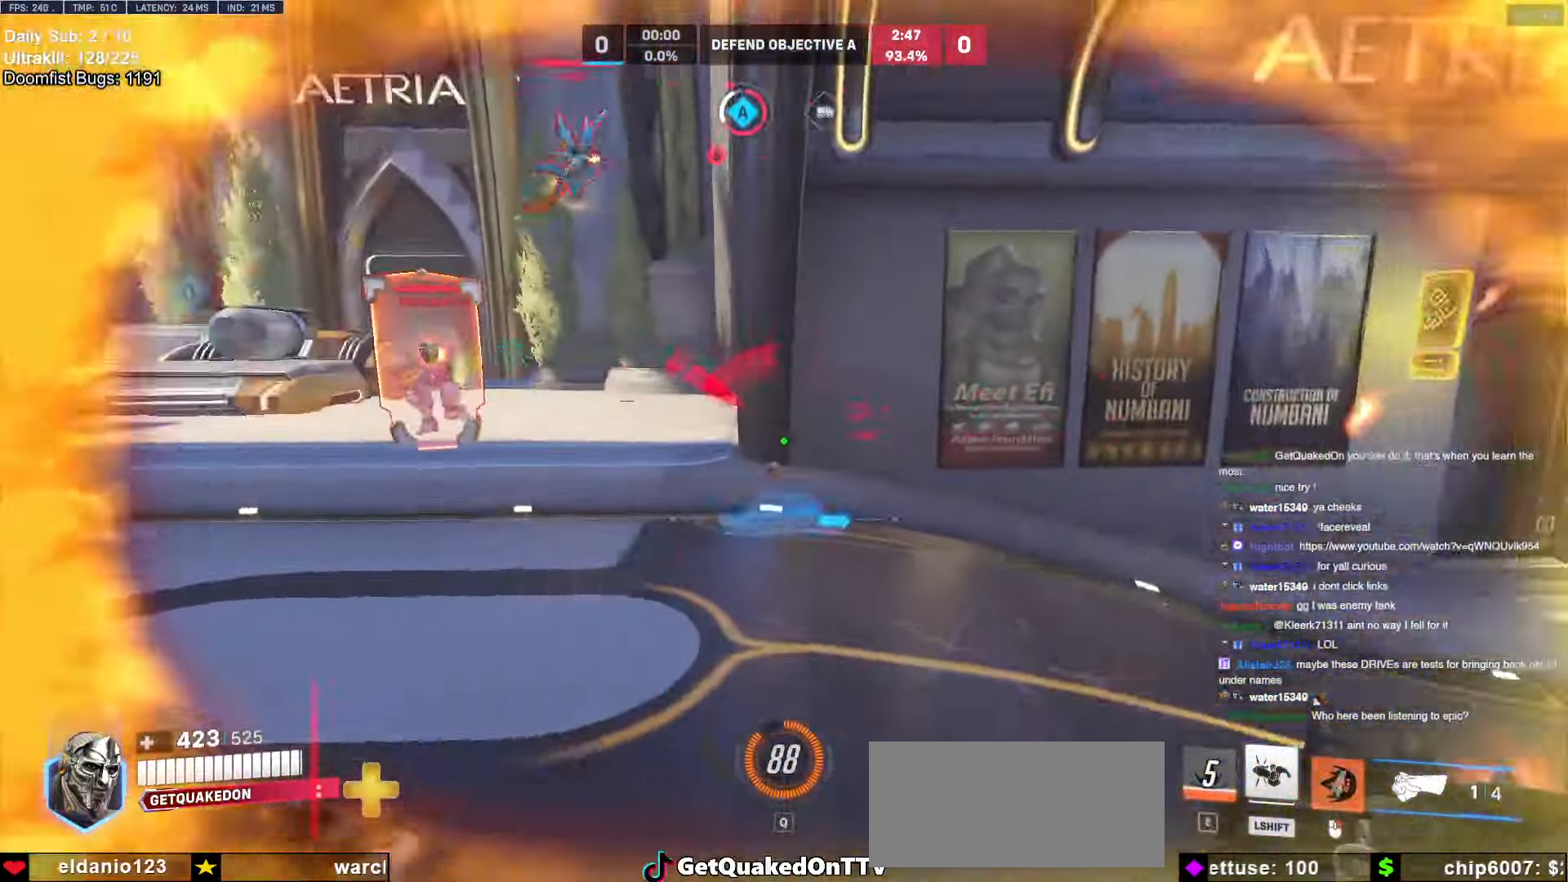
{"keys": ["a", "s"], "mouse": [], "events": [[17, "mouse_left", "down"], [17, "shift", "down"], [17, "w", "up"], [117, "mouse_left", "up"], [167, "shift", "up"], [267, "a", "down"], [267, "d", "up"], [400, "s", "down"]]}
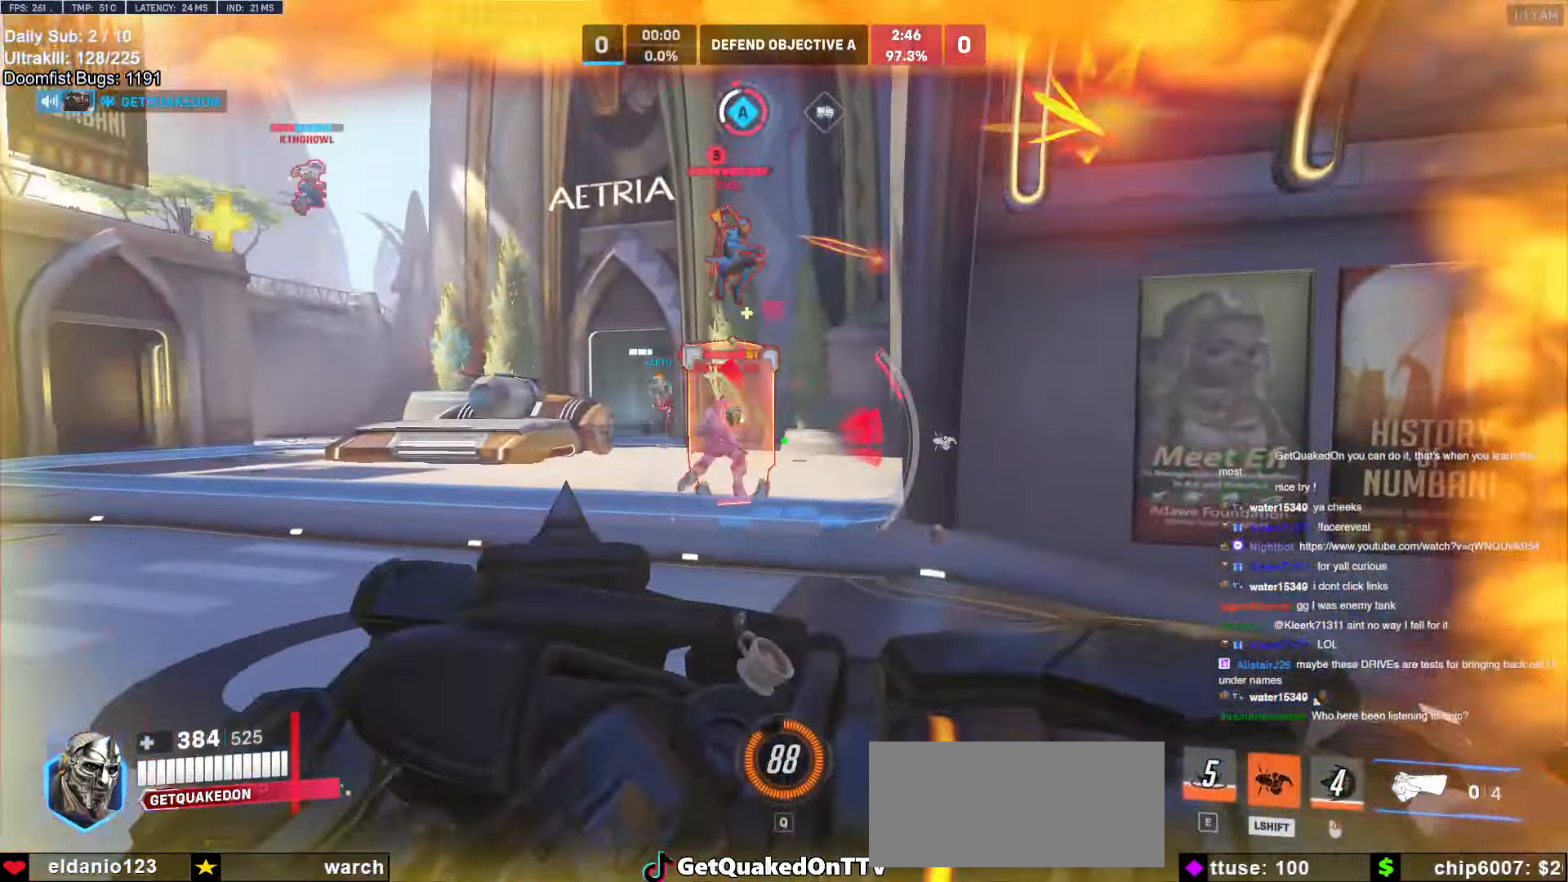
{"keys": ["s"], "mouse": [], "events": [[134, "a", "up"], [317, "a", "down"], [367, "a", "up"]]}
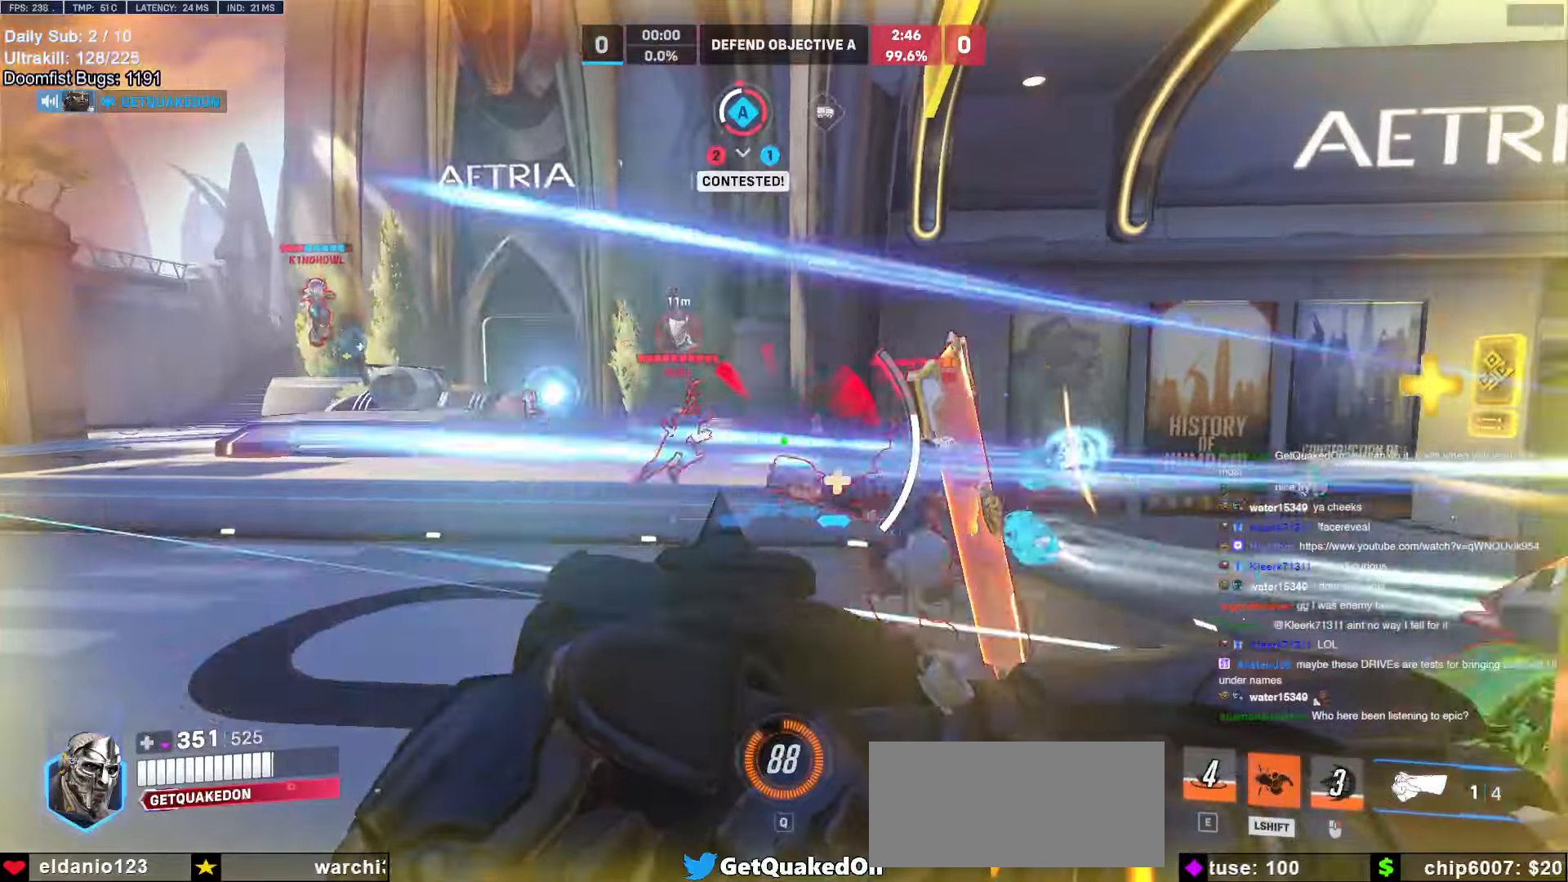
{"keys": ["w"], "mouse": ["right"], "events": [[100, "s", "up"], [184, "w", "down"], [434, "mouse_right", "down"]]}
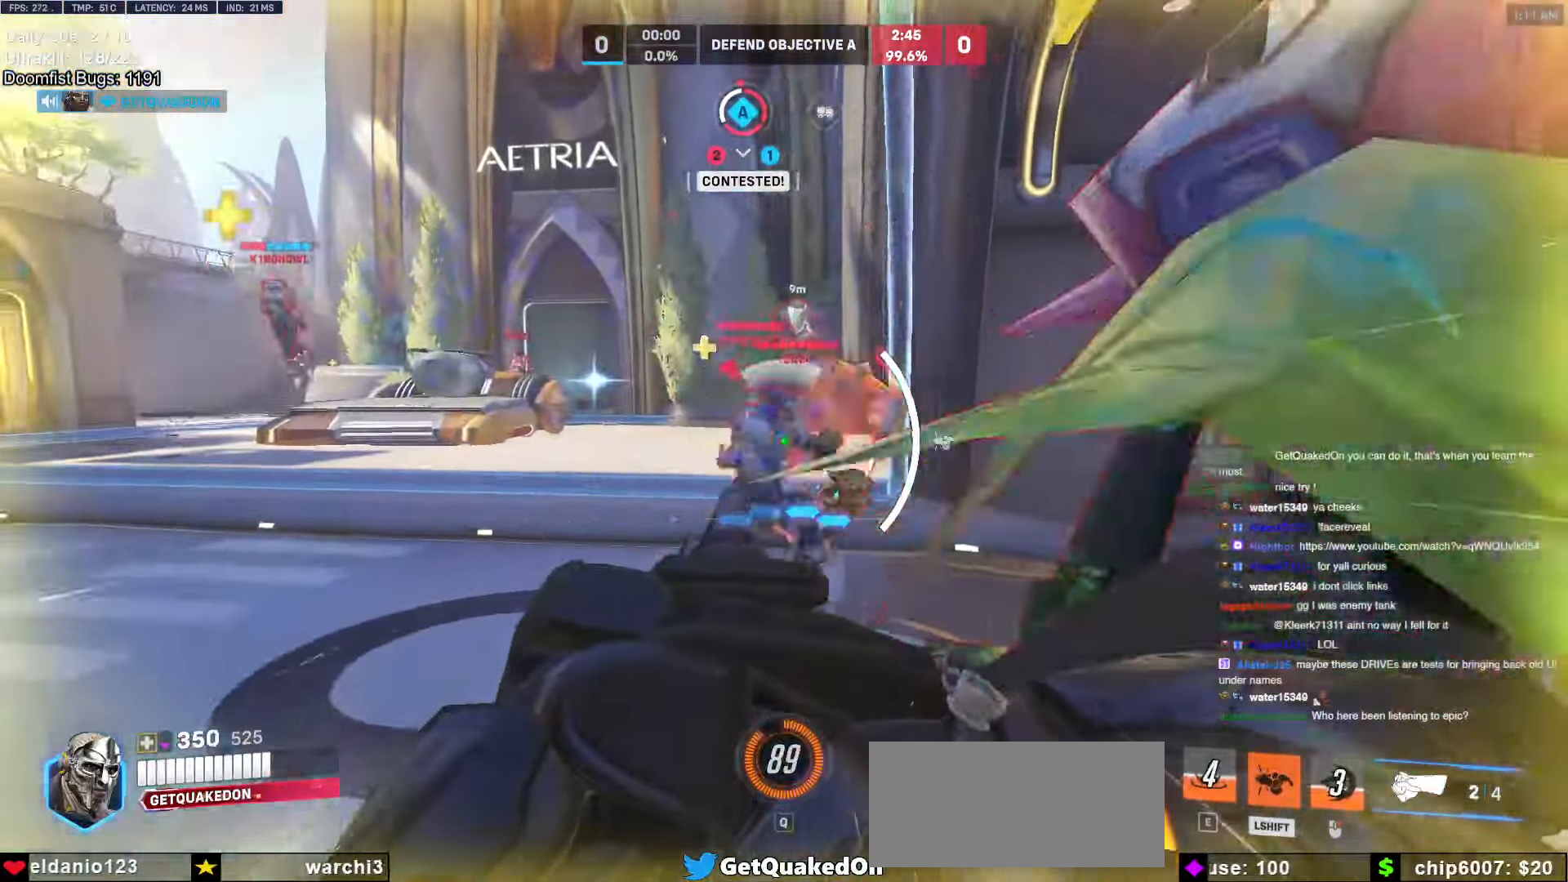
{"keys": ["w"], "mouse": ["right"], "events": [[267, "d", "down"], [450, "d", "up"]]}
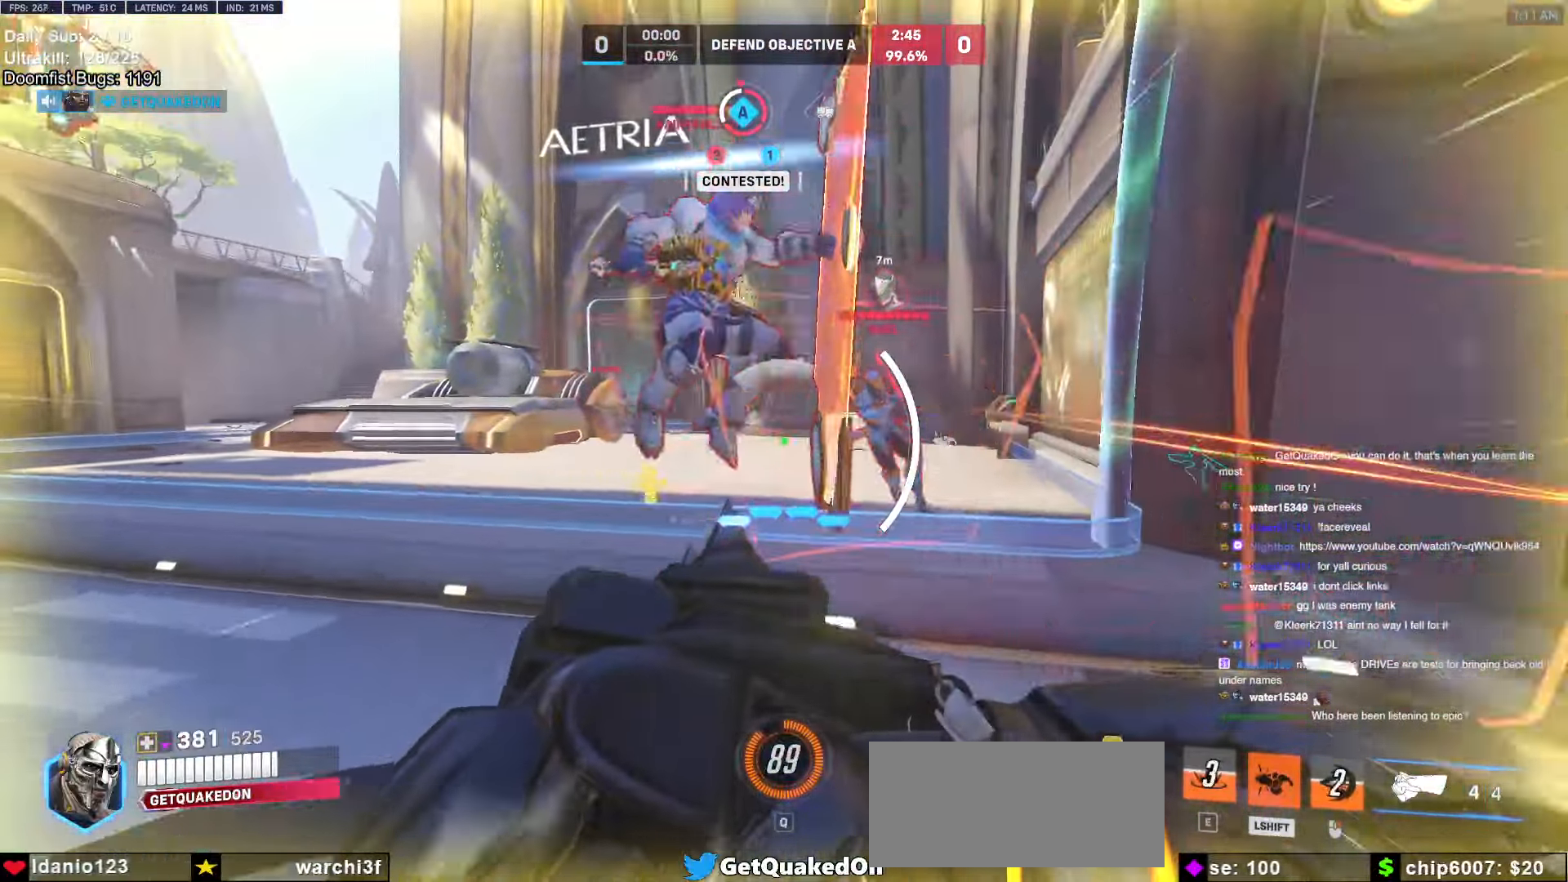
{"keys": ["w"], "mouse": ["right"], "events": []}
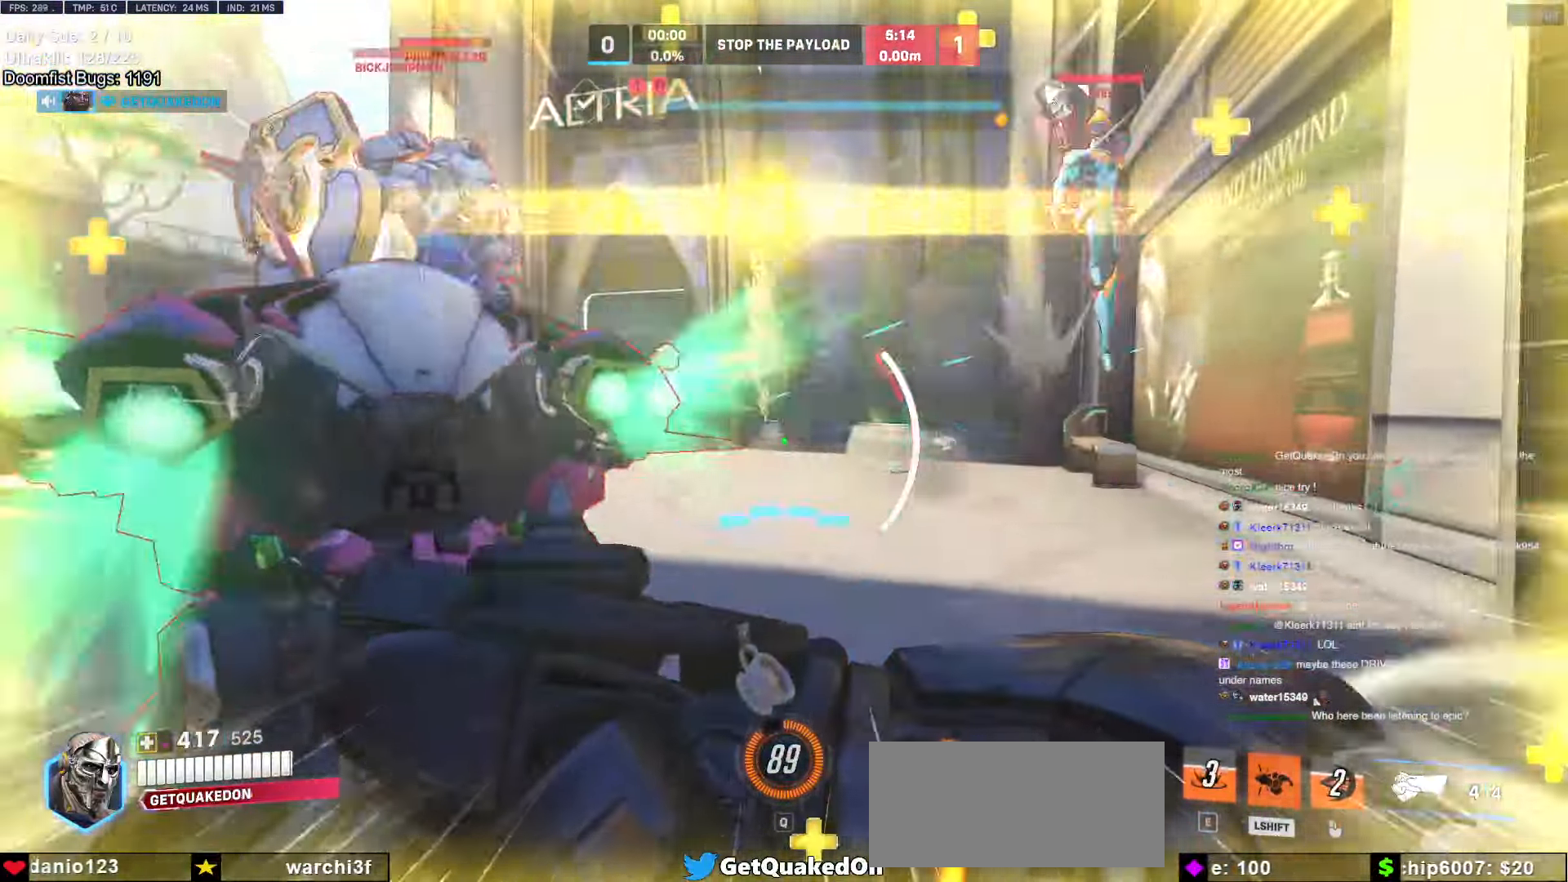
{"keys": ["d", "w"], "mouse": [], "events": [[100, "mouse_right", "up"], [150, "d", "down"]]}
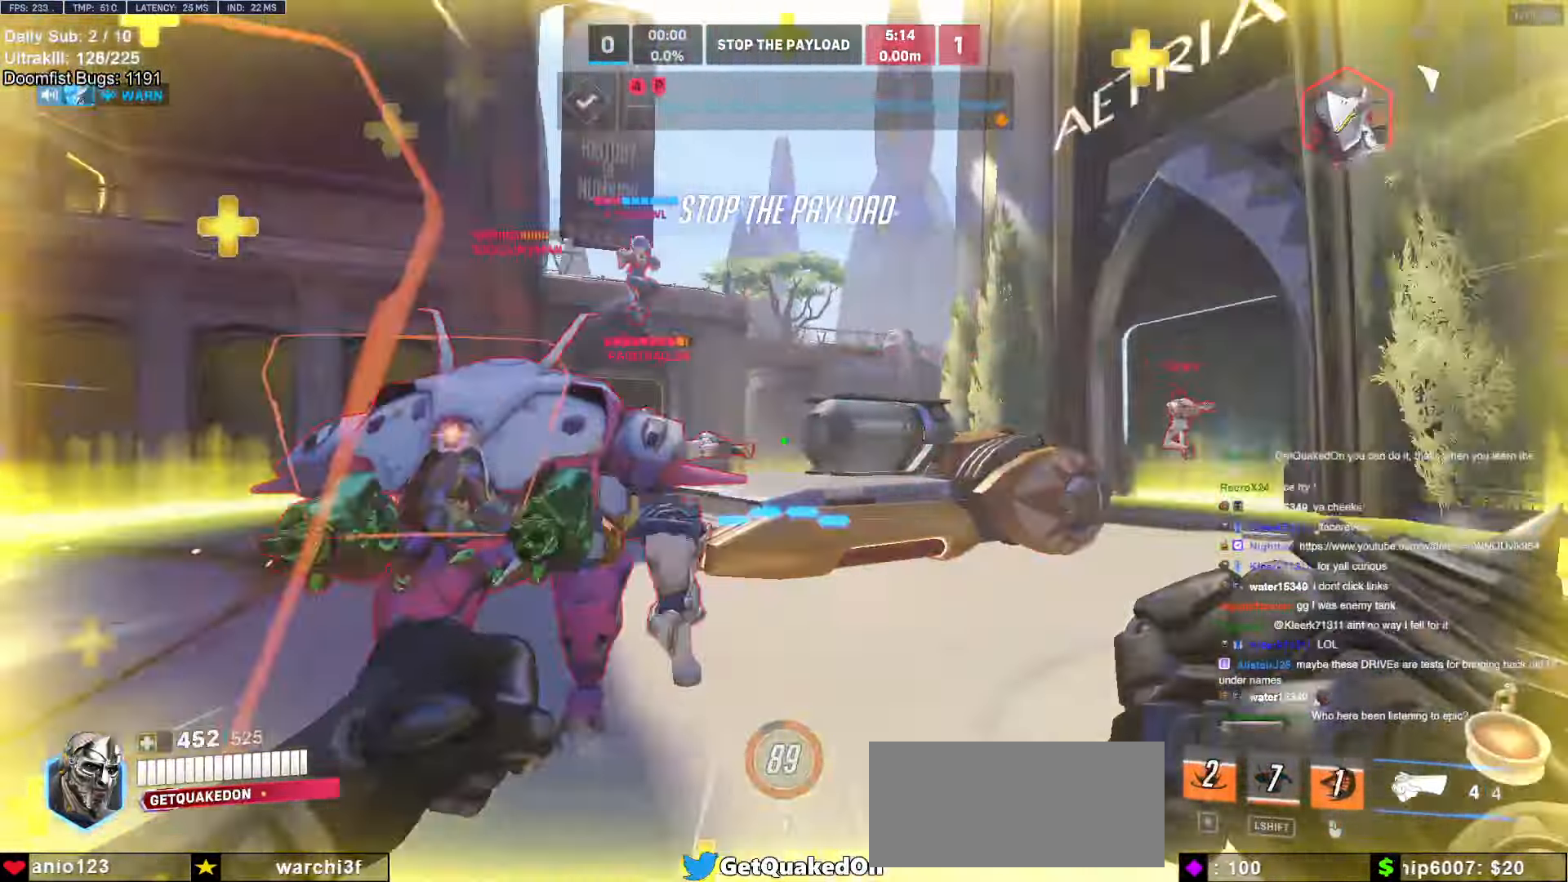
{"keys": ["s"], "mouse": [], "events": [[17, "w", "up"], [67, "a", "down"], [67, "d", "up"], [67, "mouse_left", "down"], [167, "mouse_left", "up"], [200, "s", "down"], [350, "mouse_left", "down"], [350, "space", "down"], [400, "a", "up"], [450, "space", "up"], [500, "mouse_left", "up"]]}